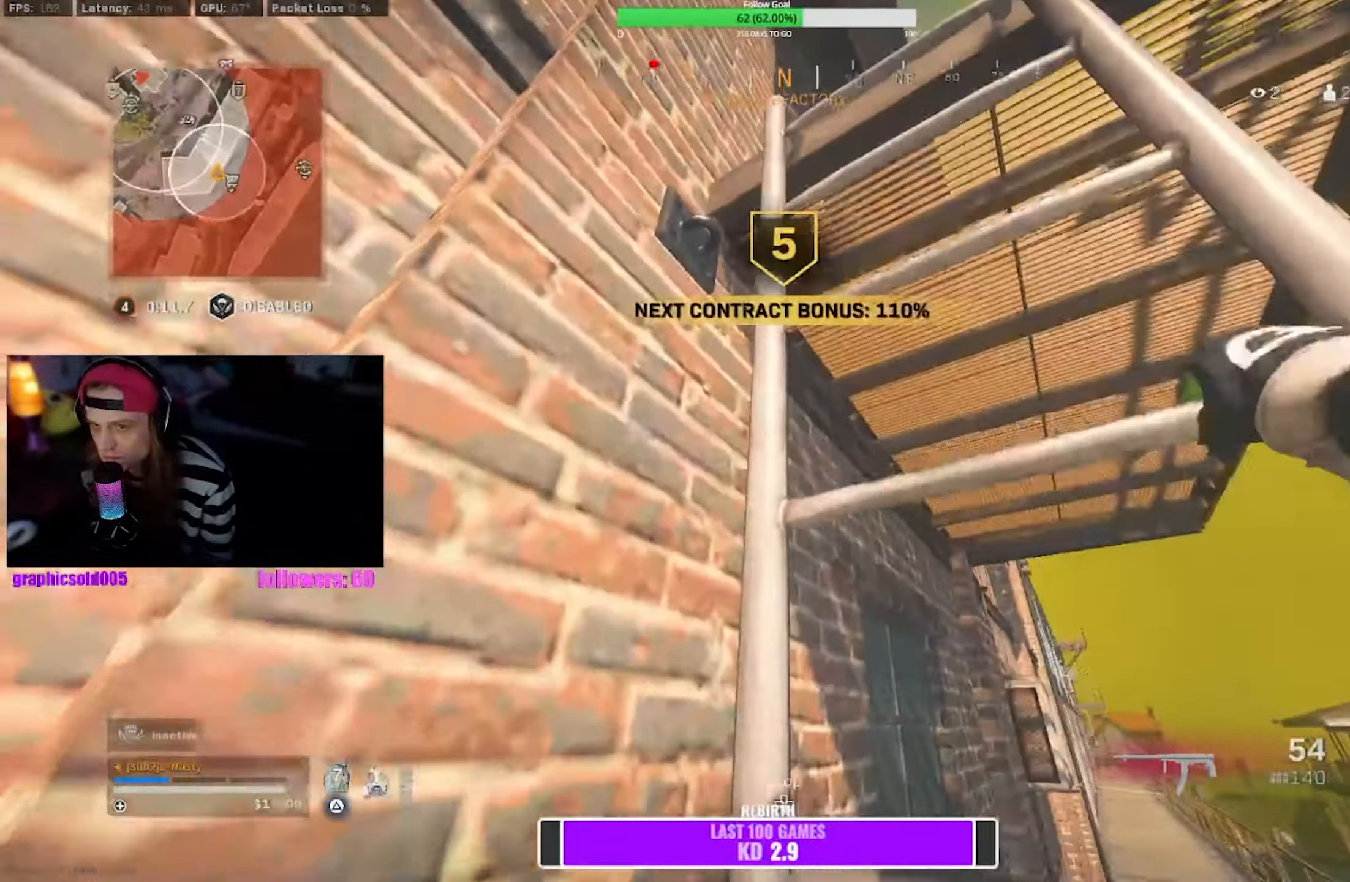
Gameplay with a controller (PlayStation layout); each line is a JSON object with the inputs held at the frame after it. "events" lists button and stick changes between this image and that frame as [ms after this image, input, new state], when the widget could be followed in between. Not read: L3.
{"buttons": [], "left_stick": "up", "right_stick": "center", "events": [[150, "TOUCHPAD", "down"], [234, "TOUCHPAD", "up"]]}
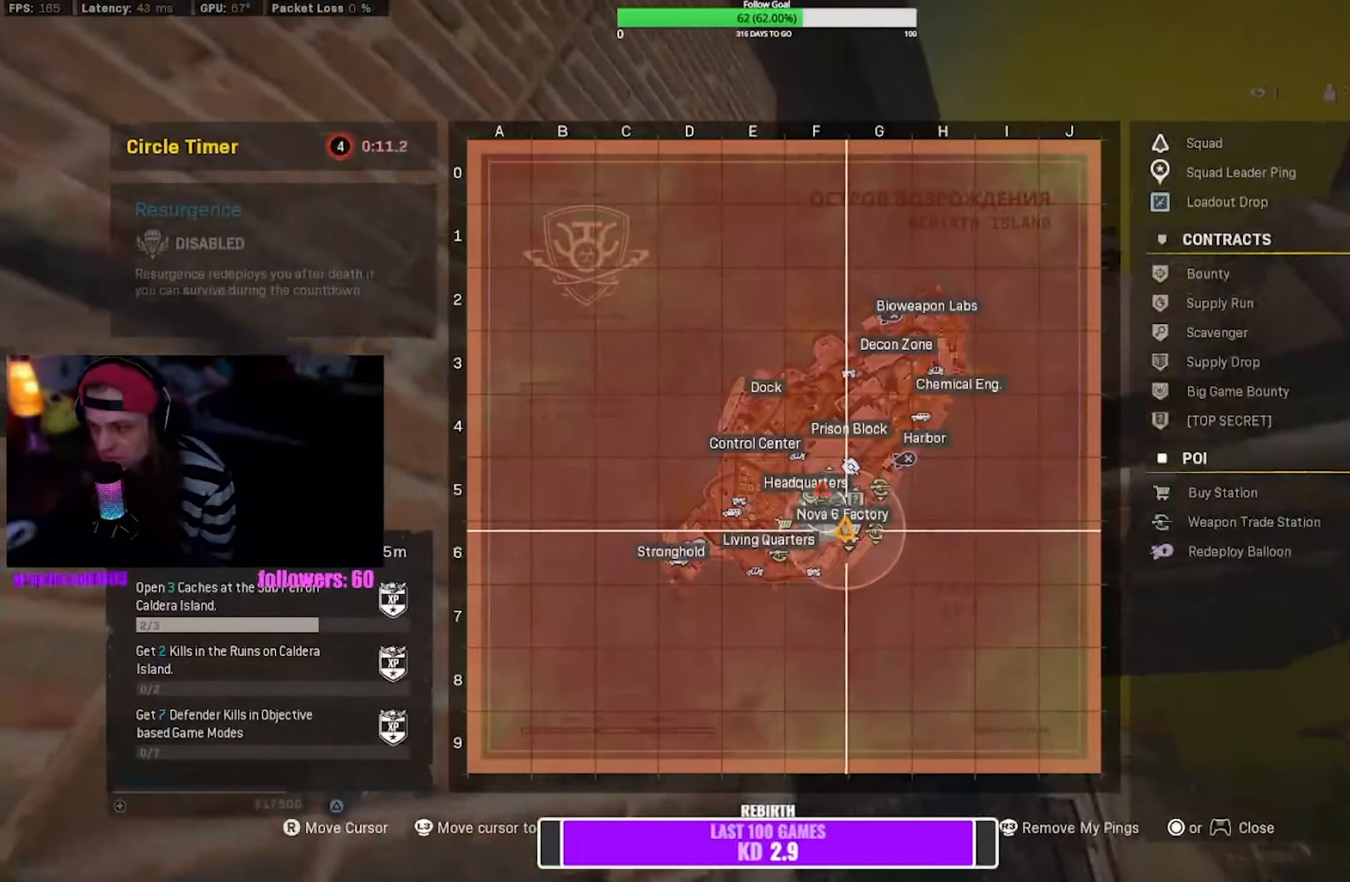
{"buttons": [], "left_stick": "up", "right_stick": "center", "events": [[350, "TOUCHPAD", "down"], [434, "TOUCHPAD", "up"]]}
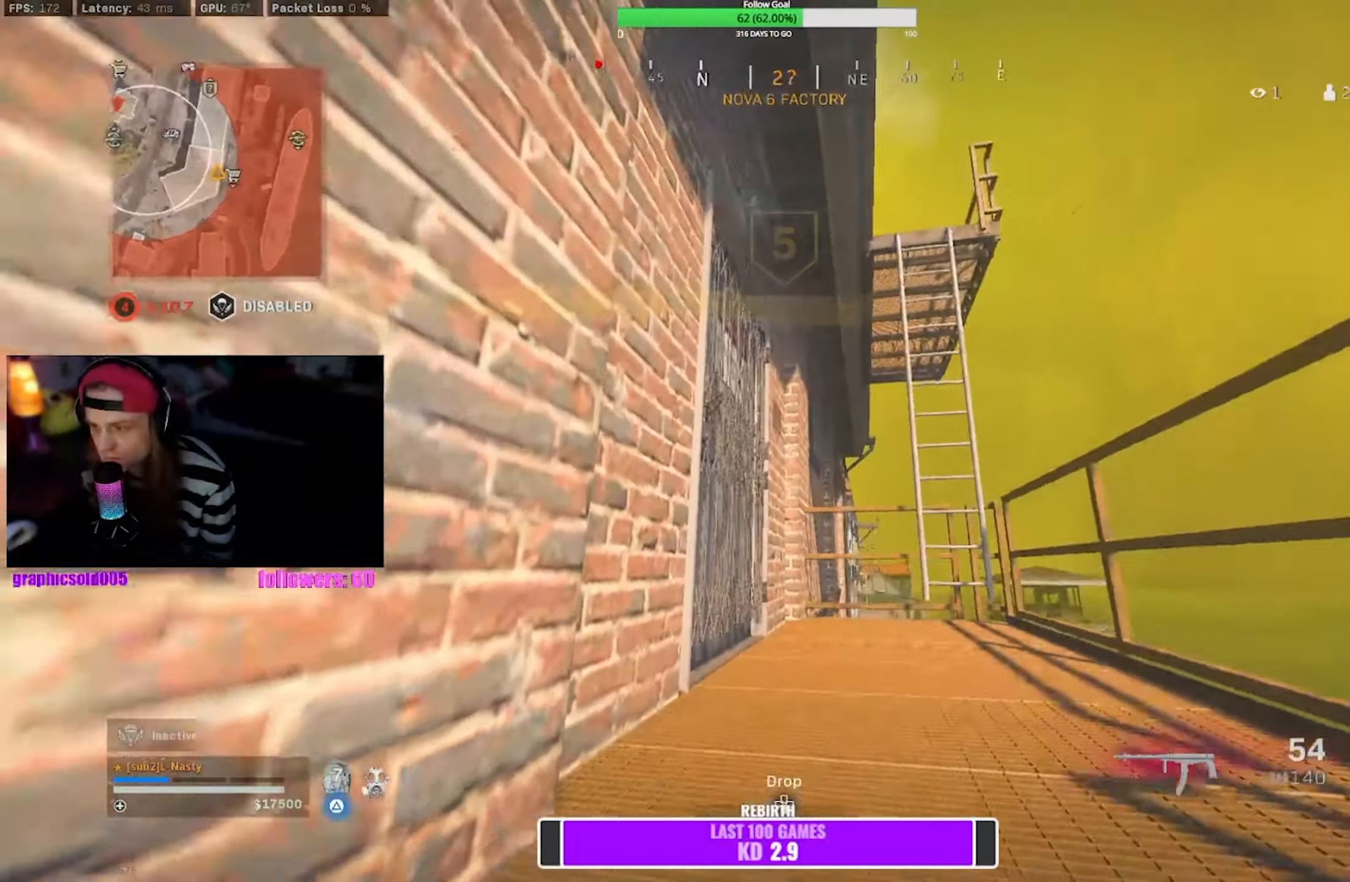
{"buttons": [], "left_stick": "up", "right_stick": "center", "events": []}
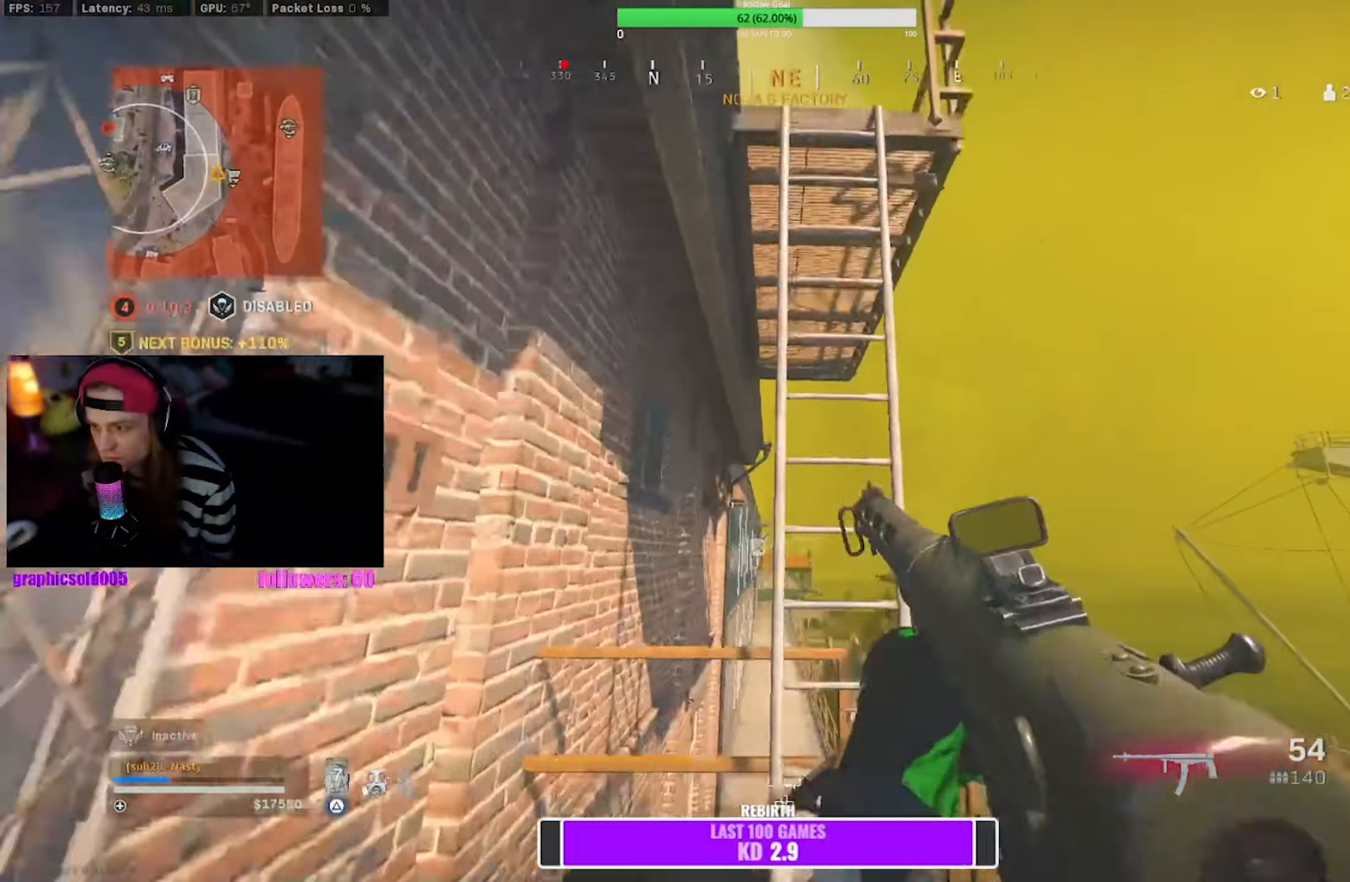
{"buttons": [], "left_stick": "up", "right_stick": "center", "events": []}
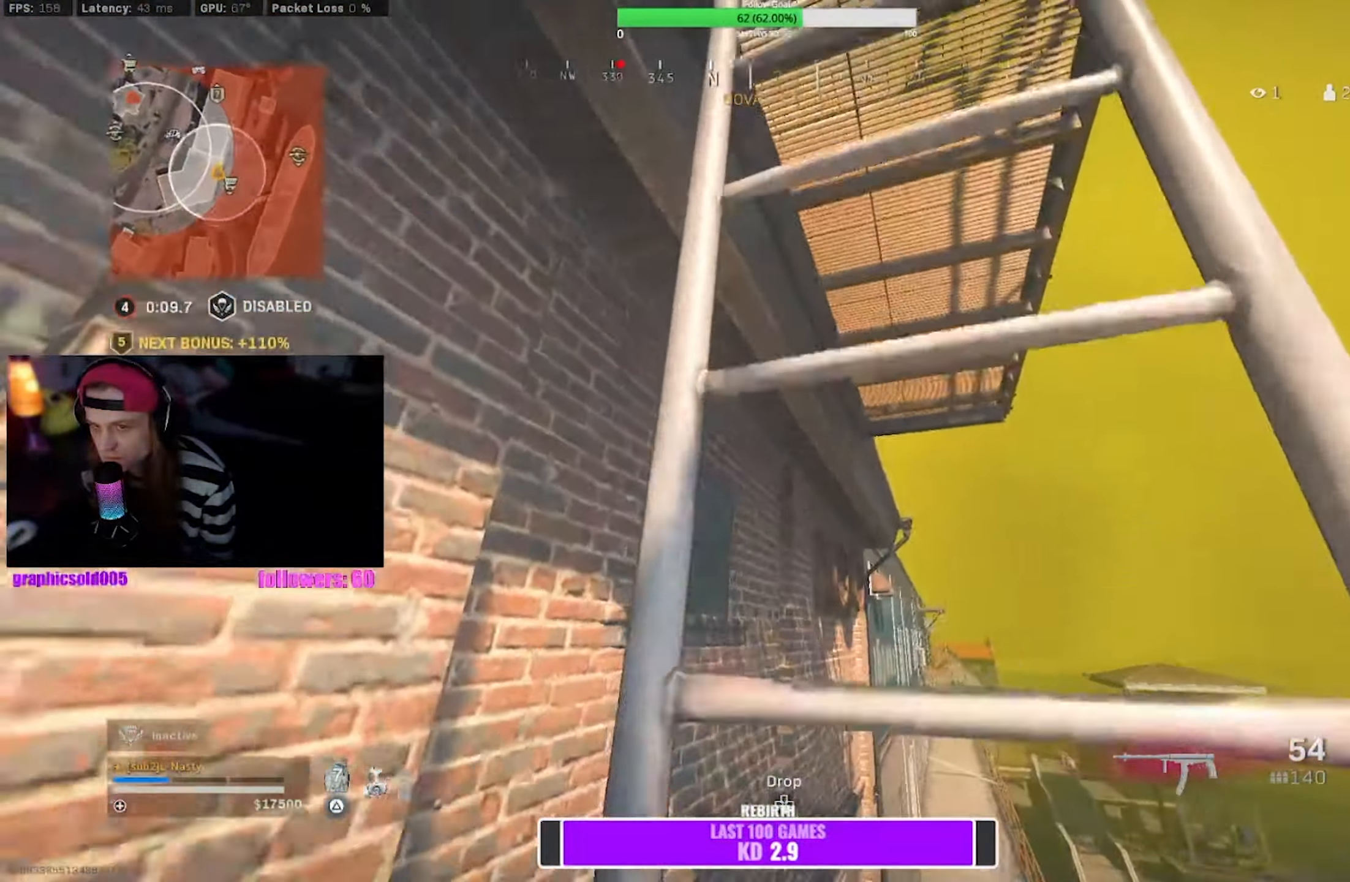
{"buttons": [], "left_stick": "up", "right_stick": "center", "events": []}
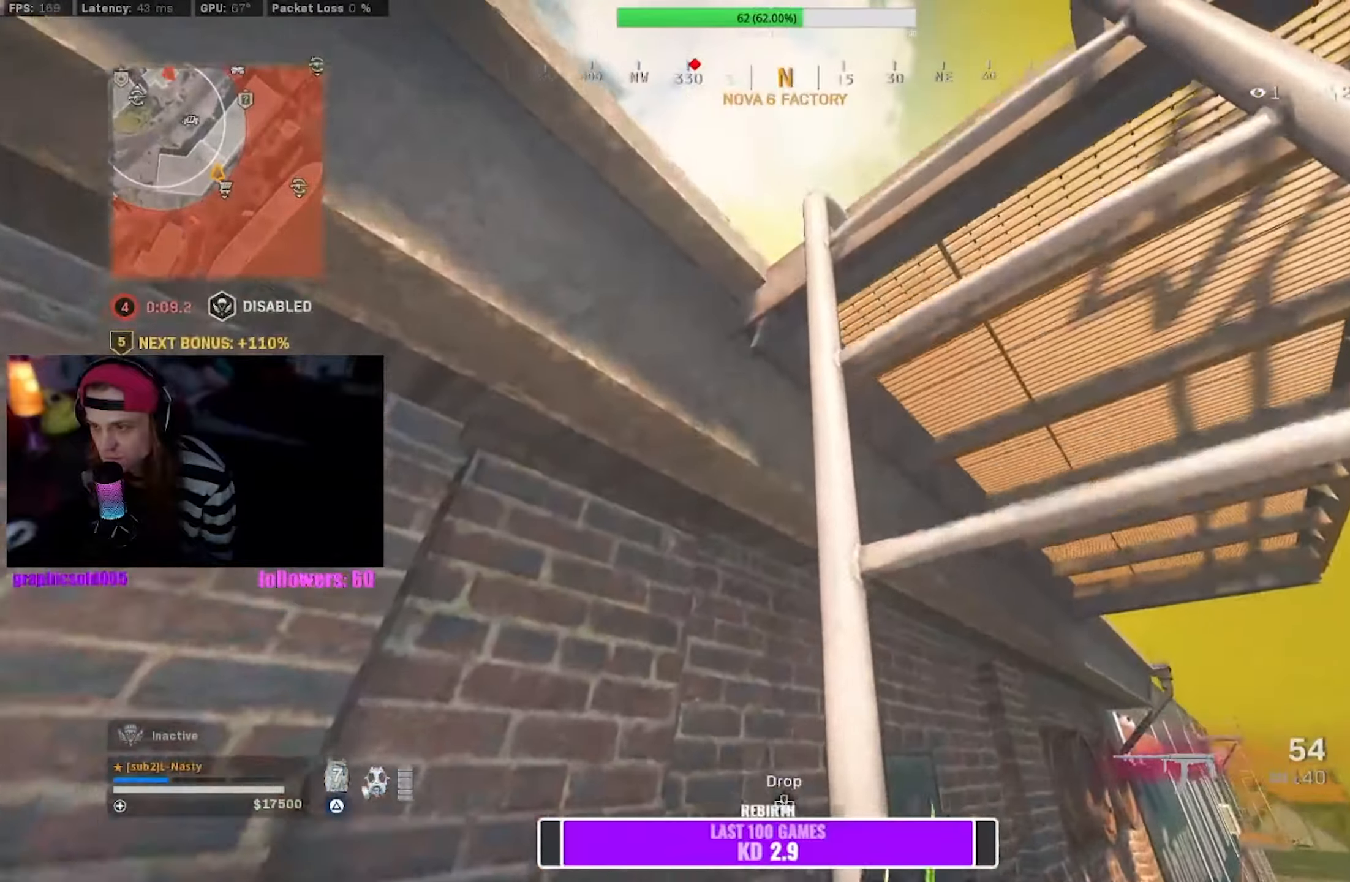
{"buttons": [], "left_stick": "up", "right_stick": "center", "events": []}
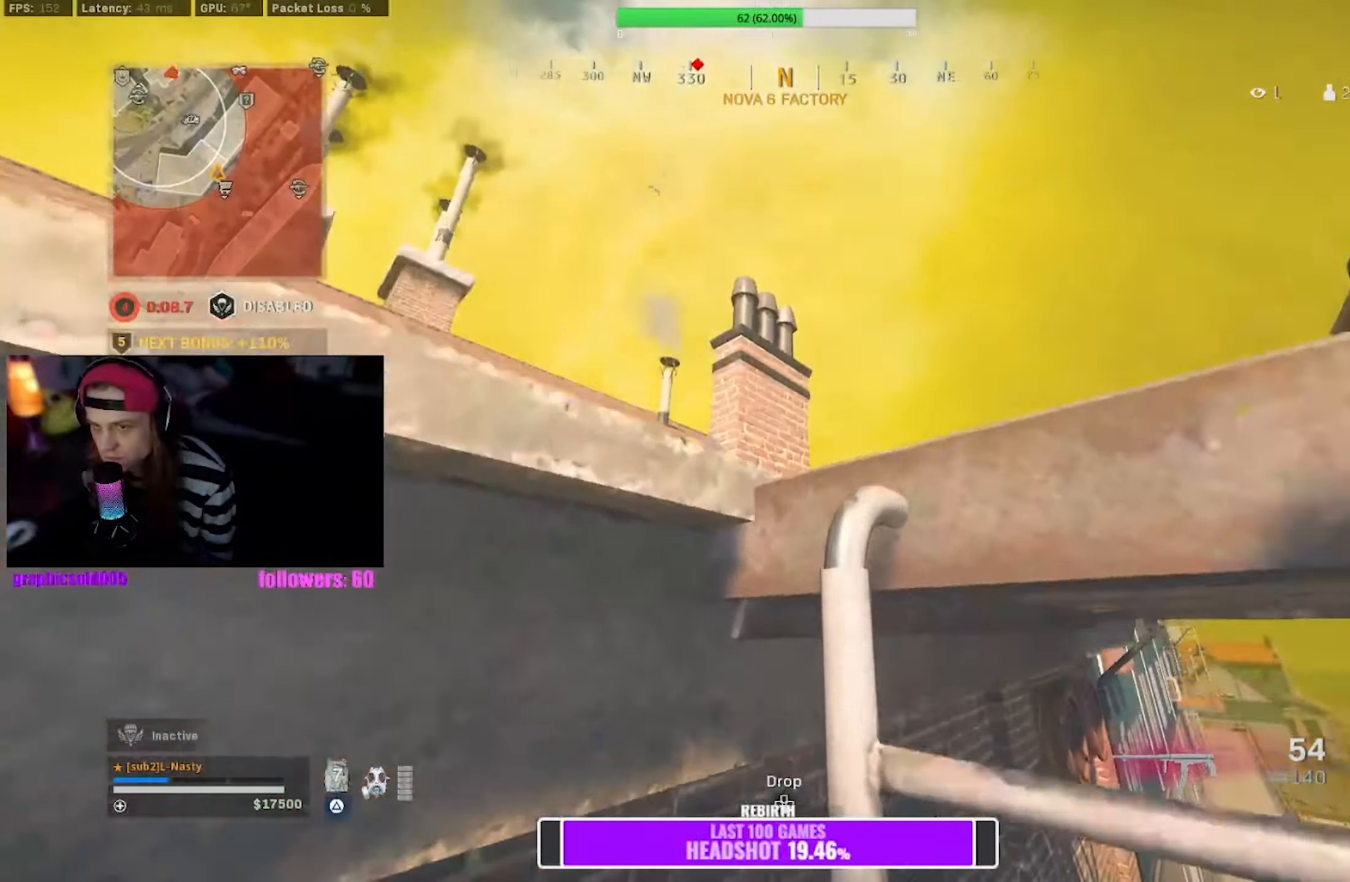
{"buttons": [], "left_stick": "up", "right_stick": "center", "events": []}
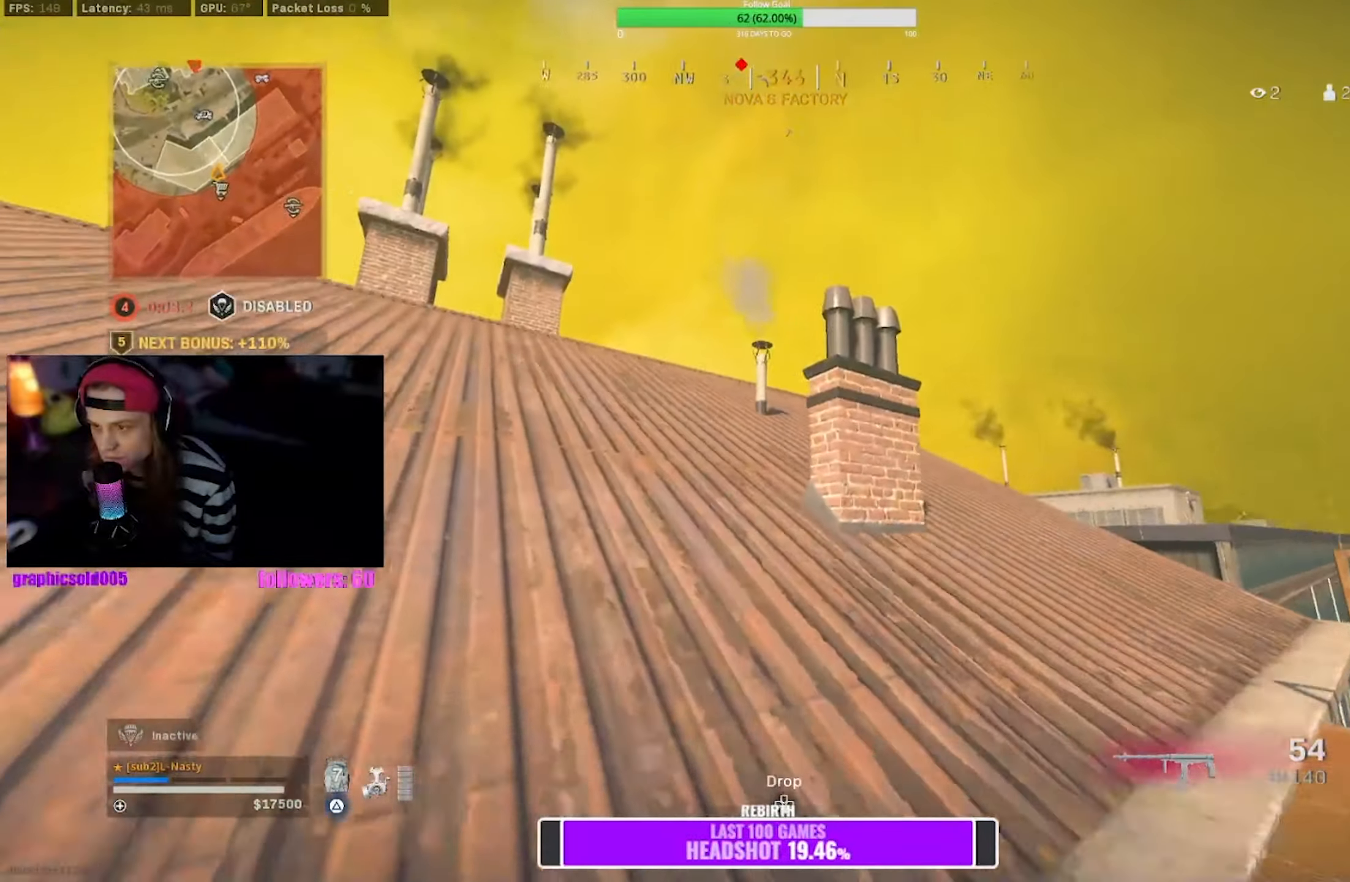
{"buttons": [], "left_stick": "up-right", "right_stick": "center", "events": [[283, "TRIANGLE", "down"], [366, "TRIANGLE", "up"], [416, "left_stick", "up-right"]]}
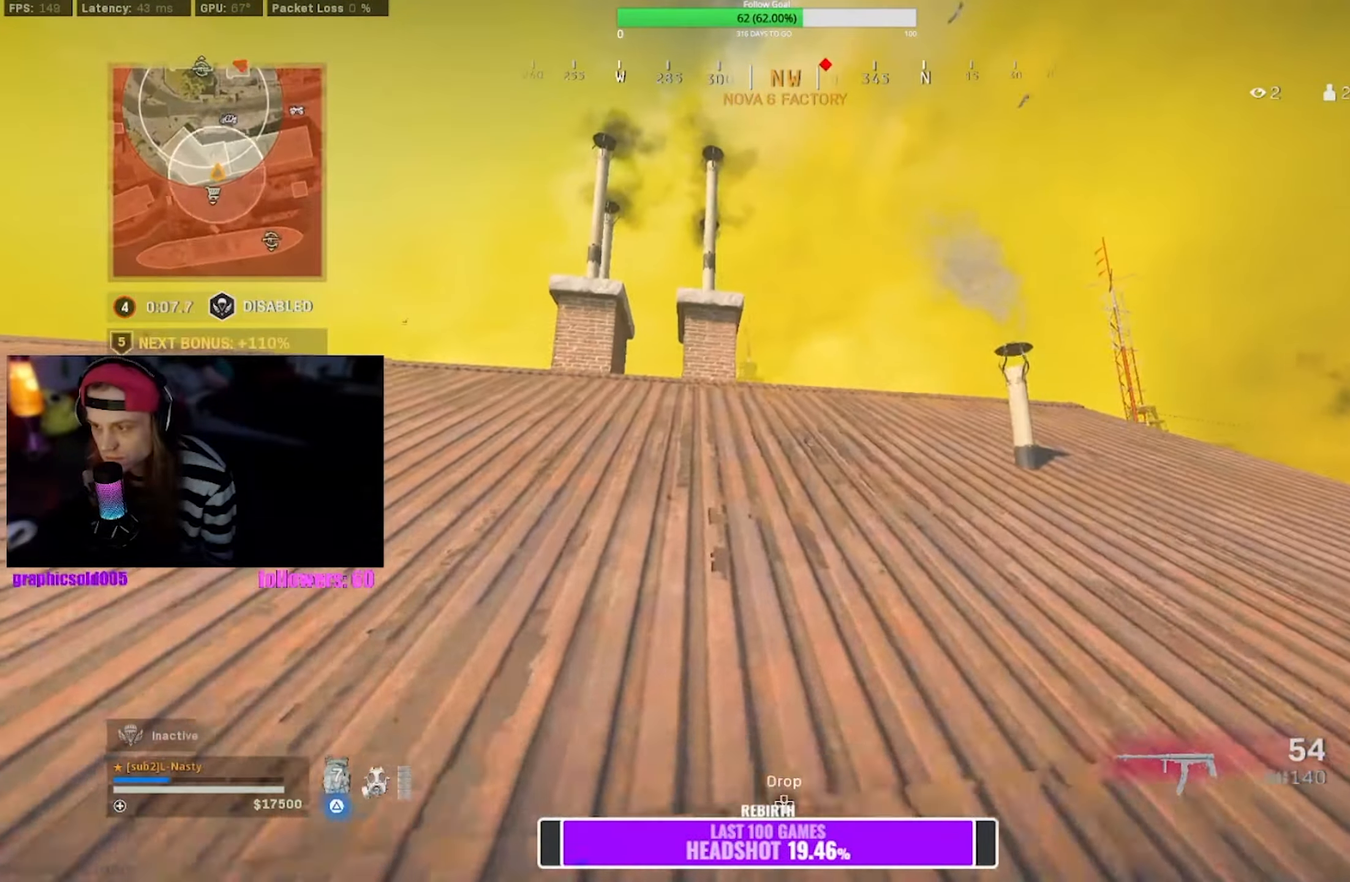
{"buttons": [], "left_stick": "up-left", "right_stick": "center", "events": [[466, "left_stick", "up-left"]]}
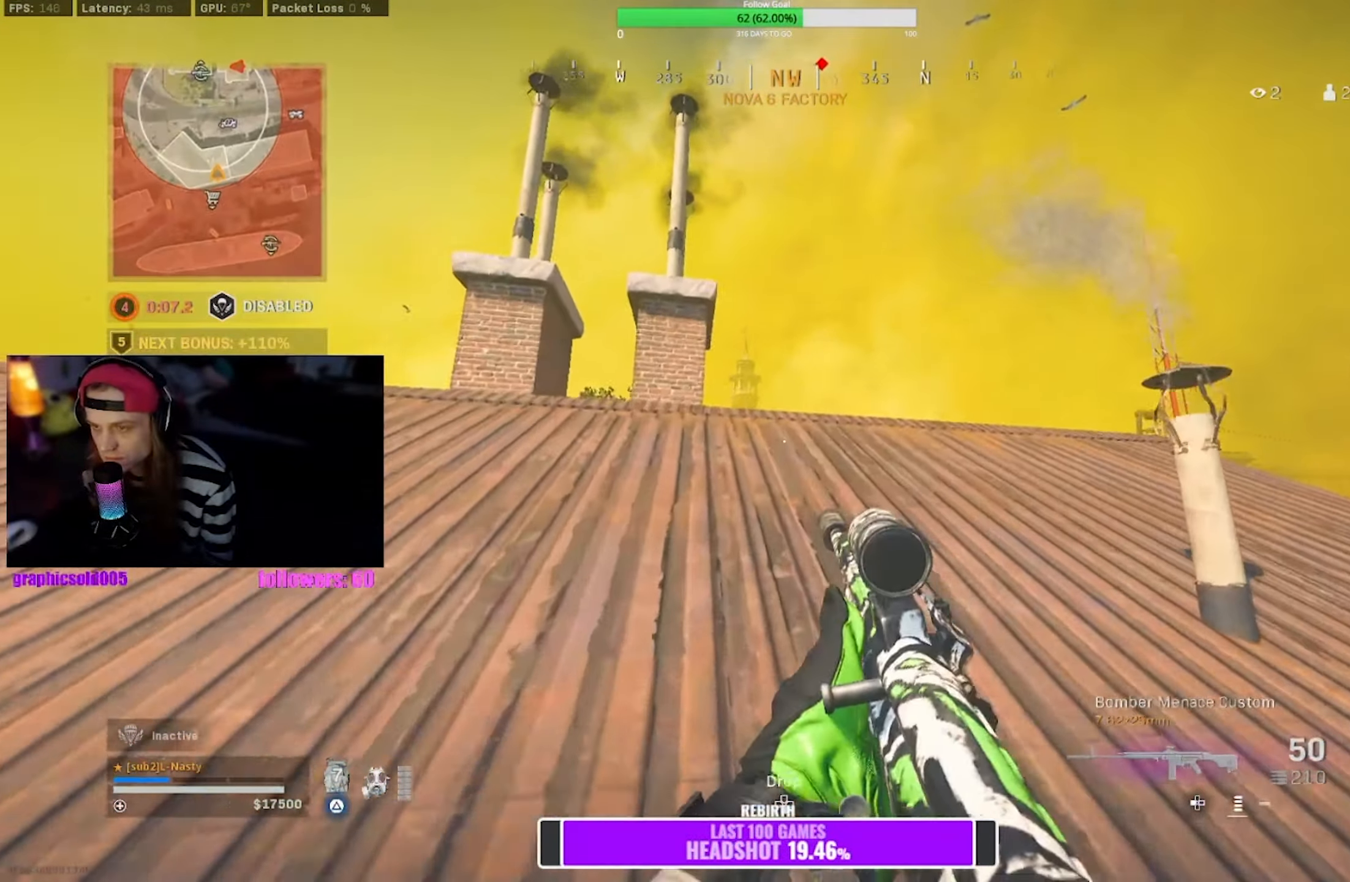
{"buttons": ["L1"], "left_stick": "up-left", "right_stick": "center", "events": [[50, "L1", "down"]]}
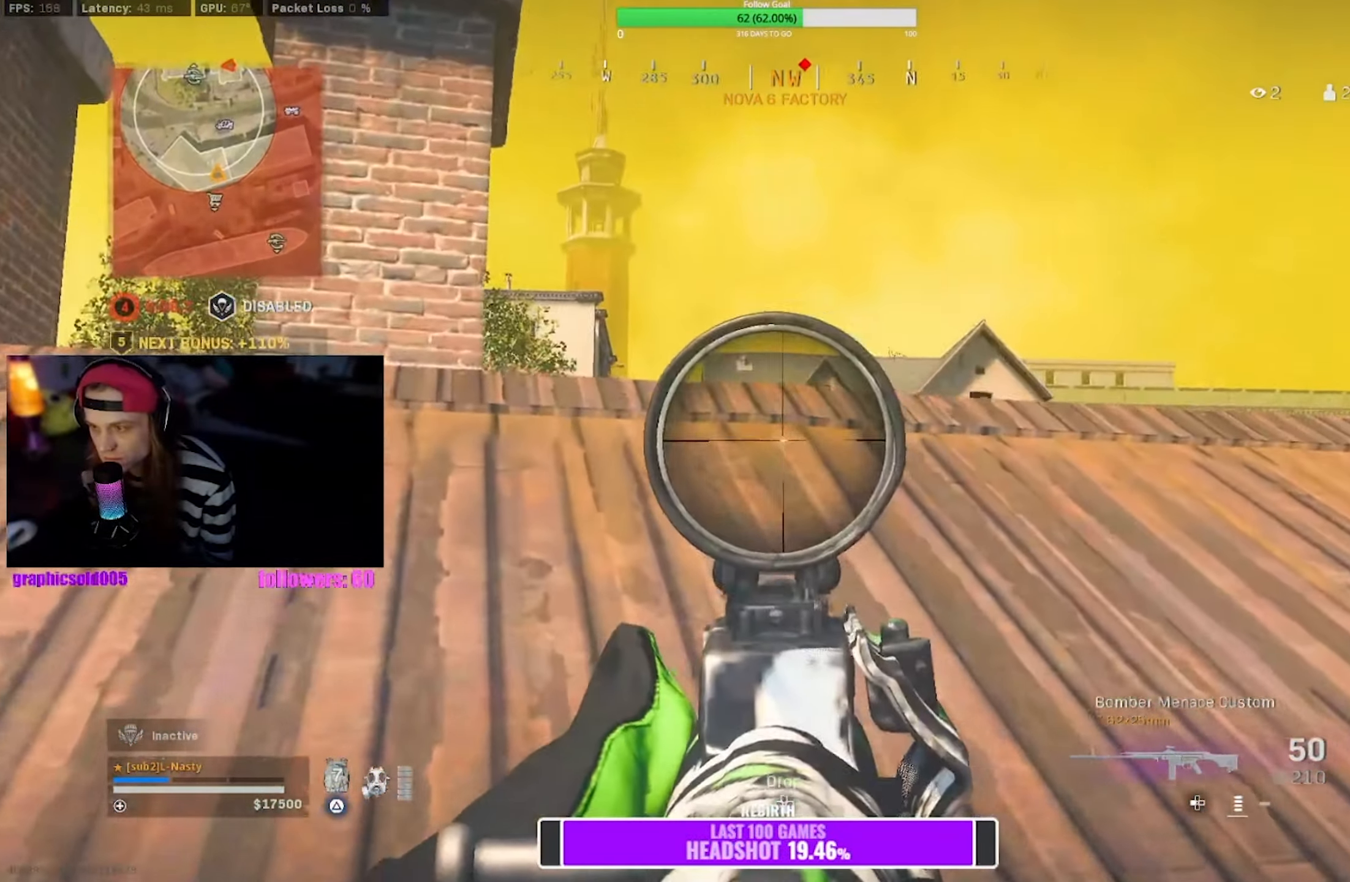
{"buttons": ["L1"], "left_stick": "up-left", "right_stick": "center", "events": [[150, "right_stick", "right"], [216, "right_stick", "center"]]}
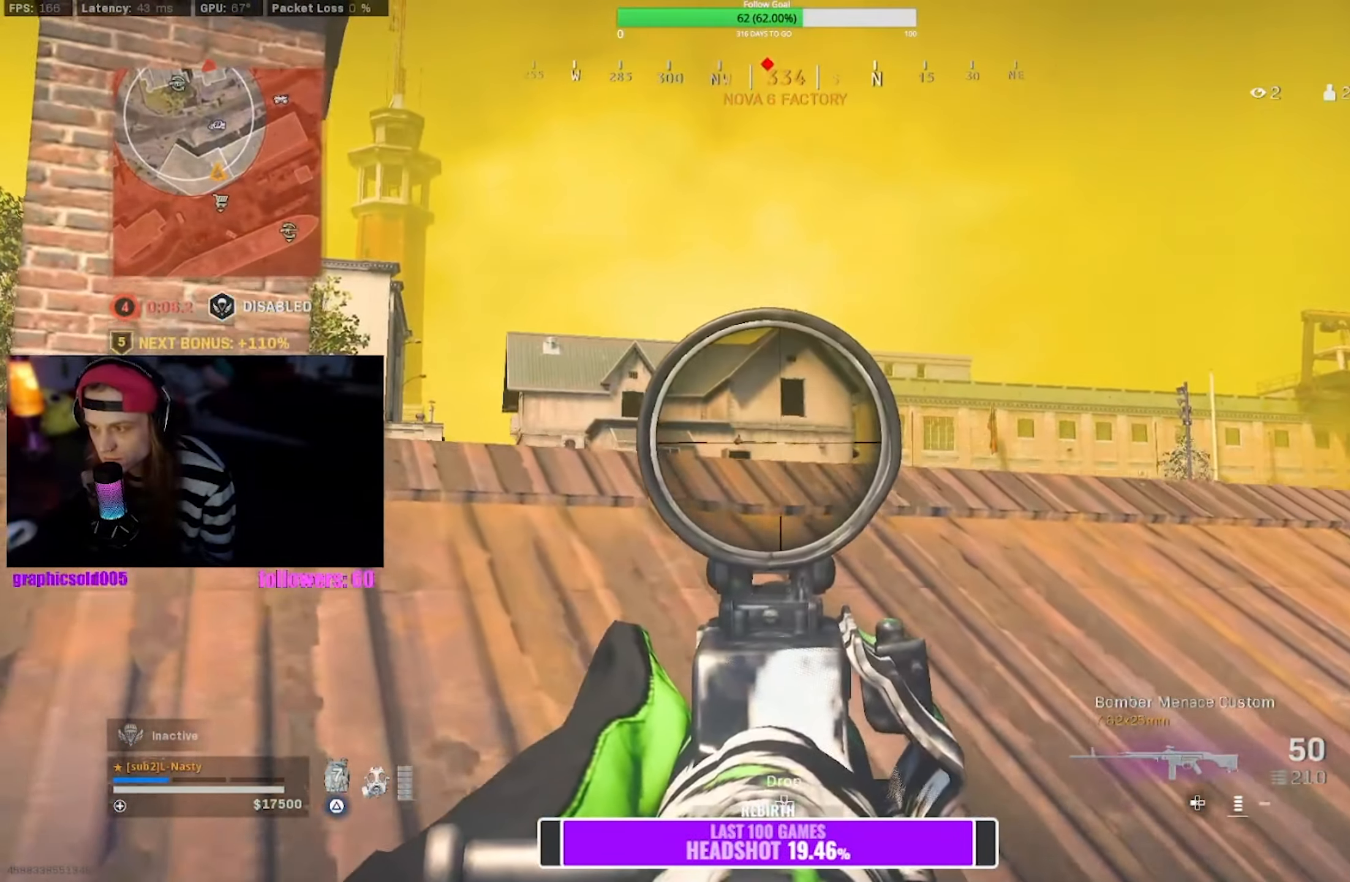
{"buttons": ["L1"], "left_stick": "down-left", "right_stick": "center", "events": [[66, "left_stick", "left"], [183, "R3", "down"], [200, "left_stick", "down-left"], [283, "R3", "up"]]}
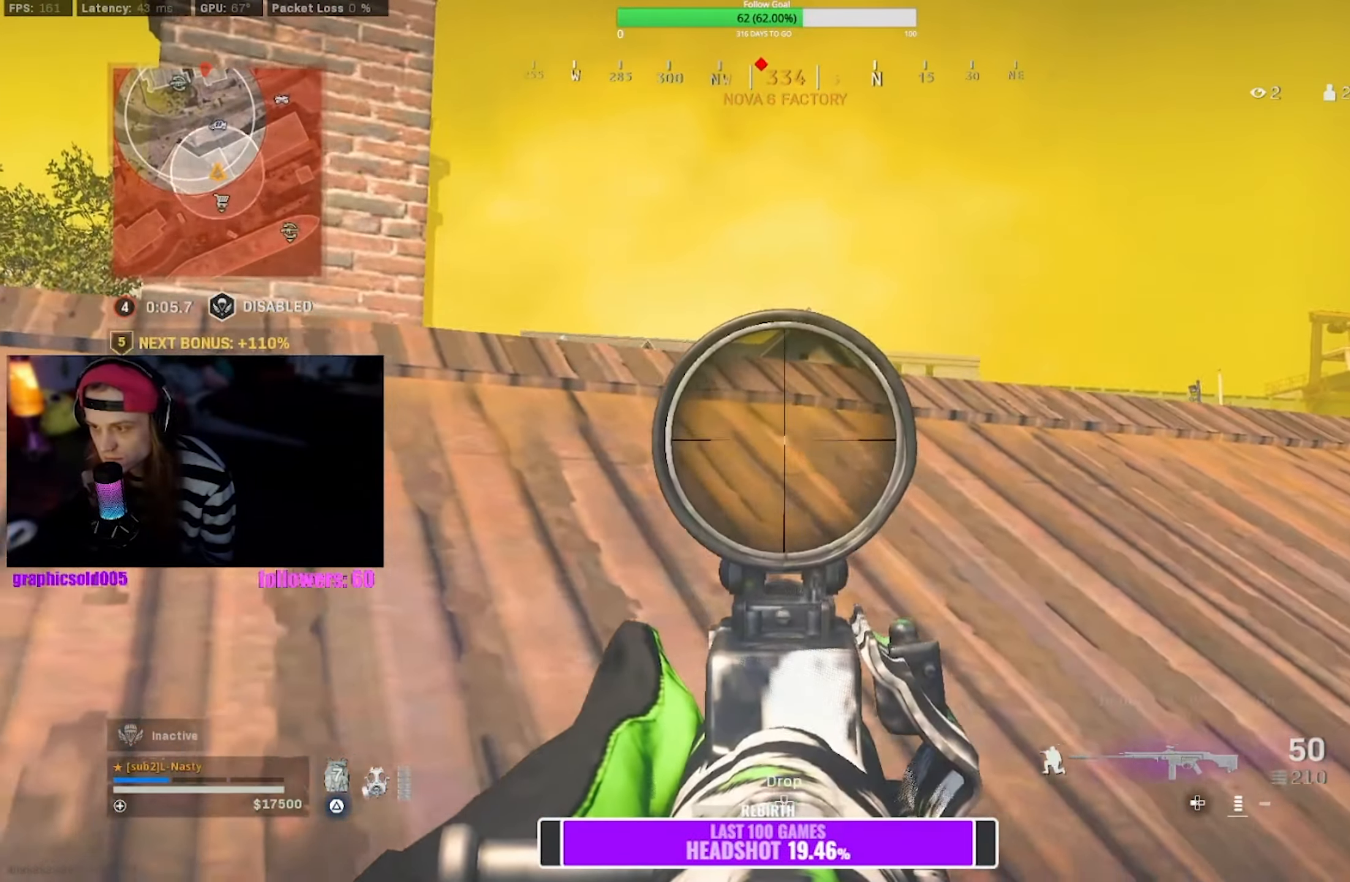
{"buttons": ["L1"], "left_stick": "down-left", "right_stick": "center", "events": []}
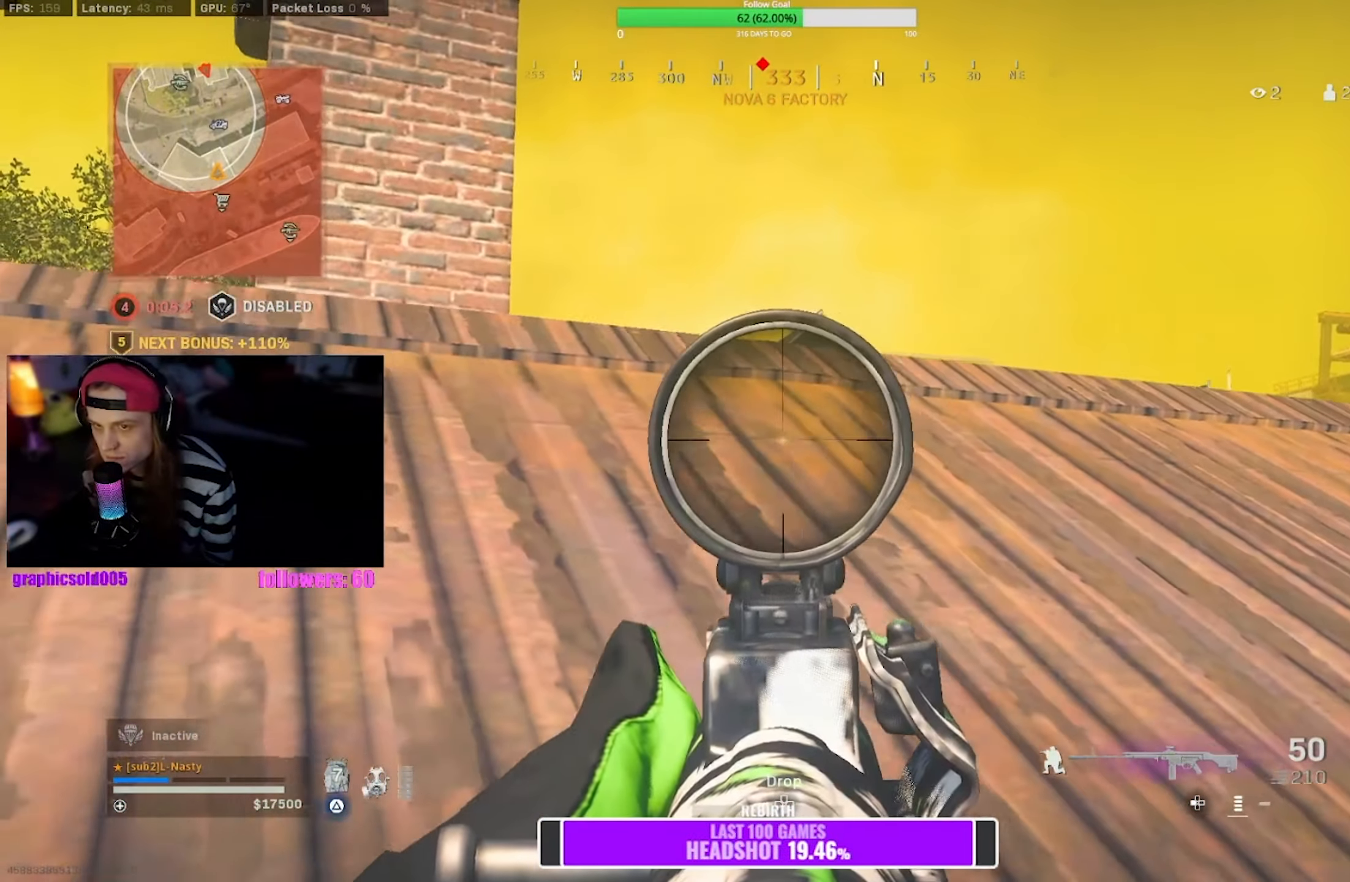
{"buttons": ["L1"], "left_stick": "down-left", "right_stick": "center", "events": [[100, "CROSS", "down"], [200, "CROSS", "up"]]}
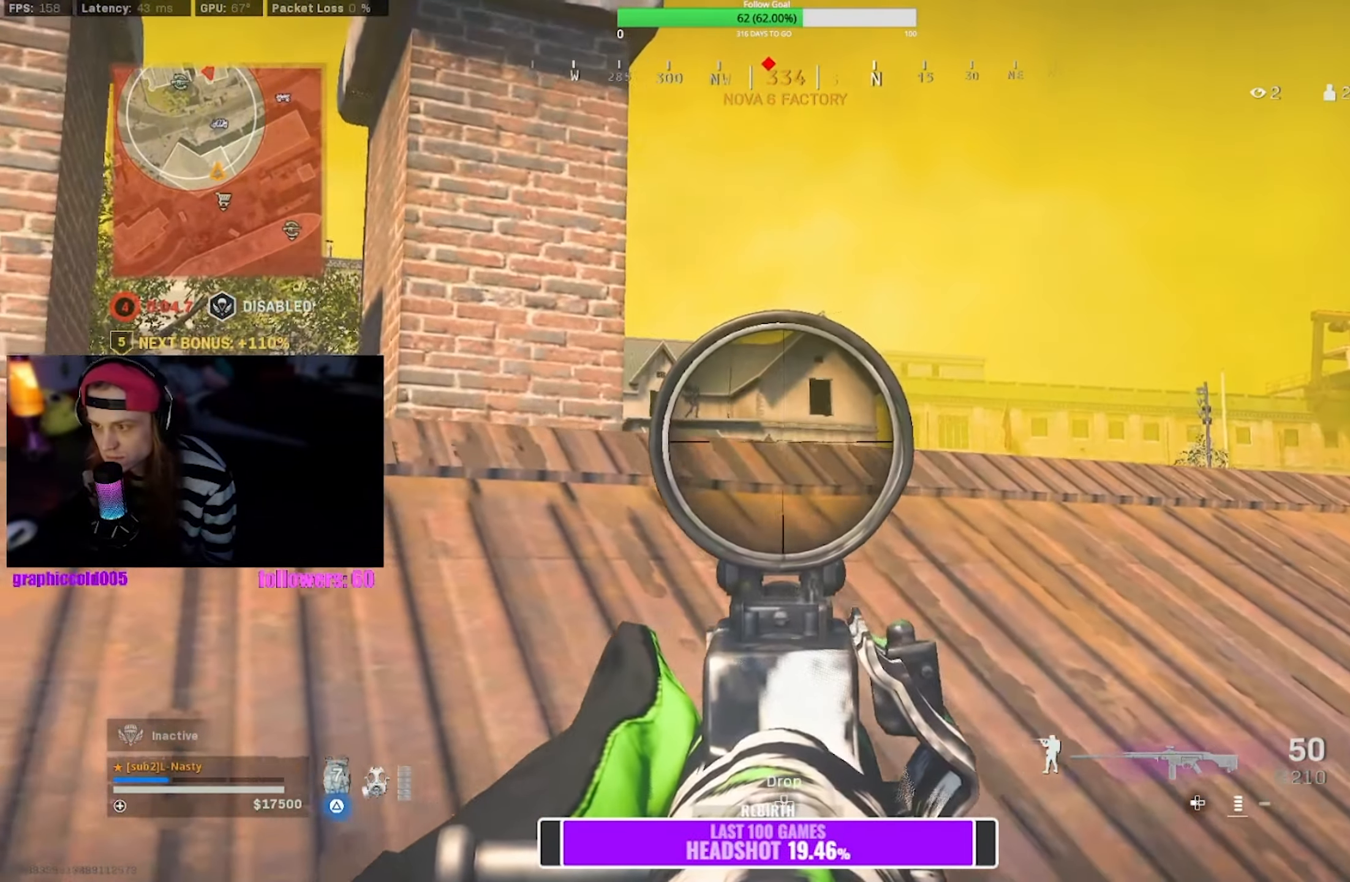
{"buttons": ["L1", "R1"], "left_stick": "up-right", "right_stick": "center", "events": [[216, "left_stick", "up-right"], [467, "R1", "down"]]}
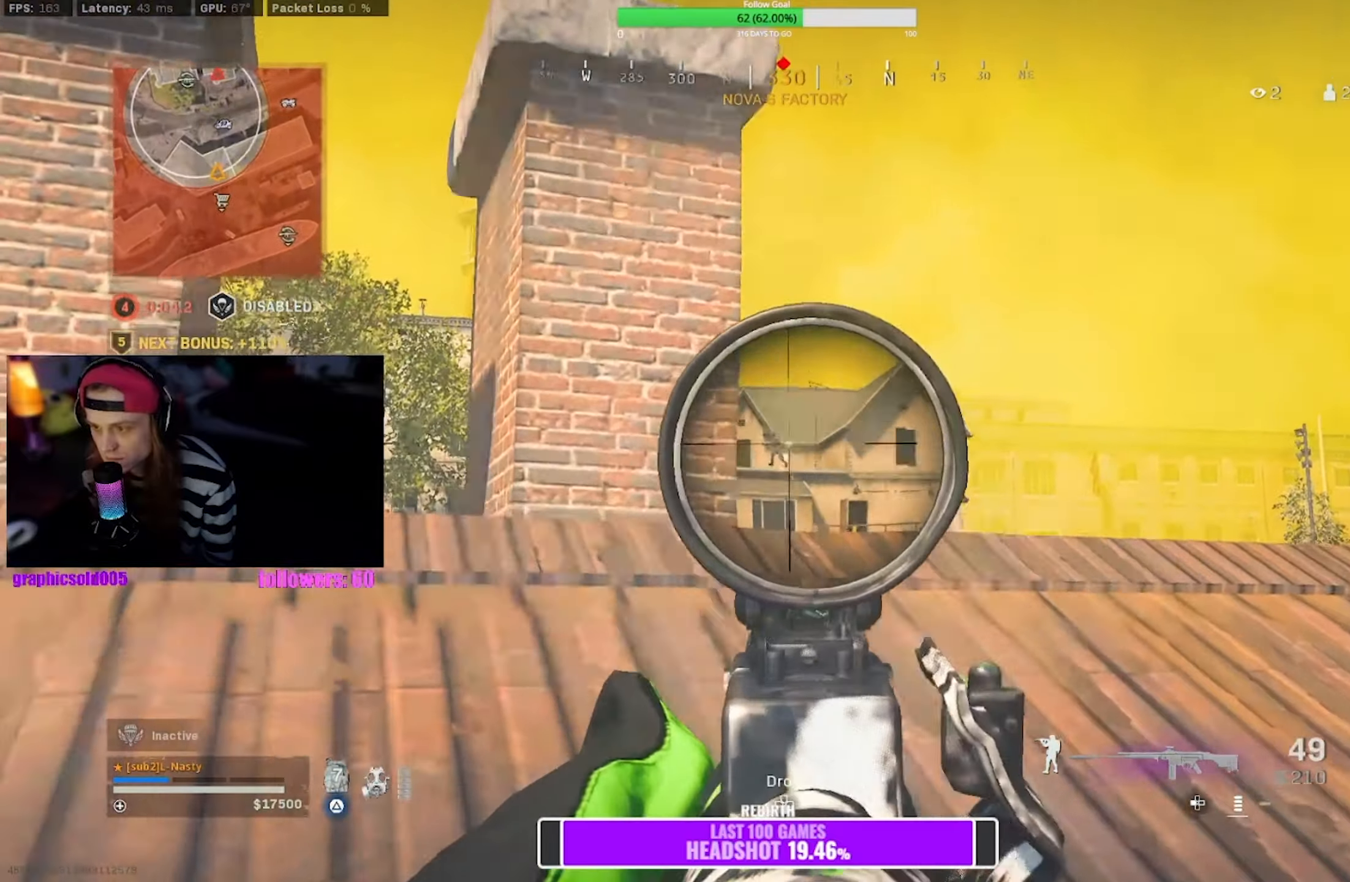
{"buttons": ["L1", "R1"], "left_stick": "up-right", "right_stick": "center", "events": []}
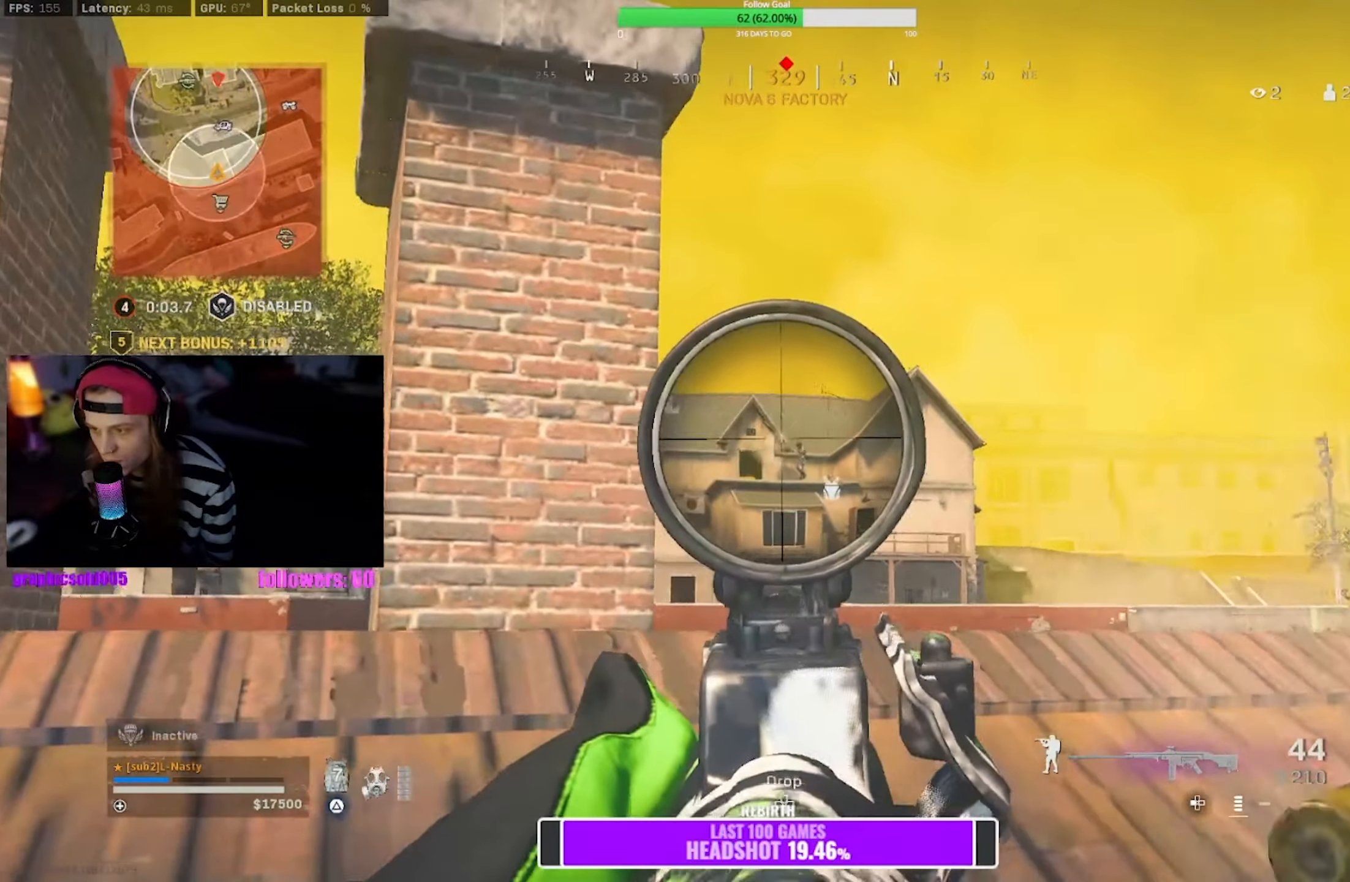
{"buttons": ["L1", "R1"], "left_stick": "up-right", "right_stick": "center", "events": [[283, "left_stick", "up-left"], [383, "left_stick", "up-right"]]}
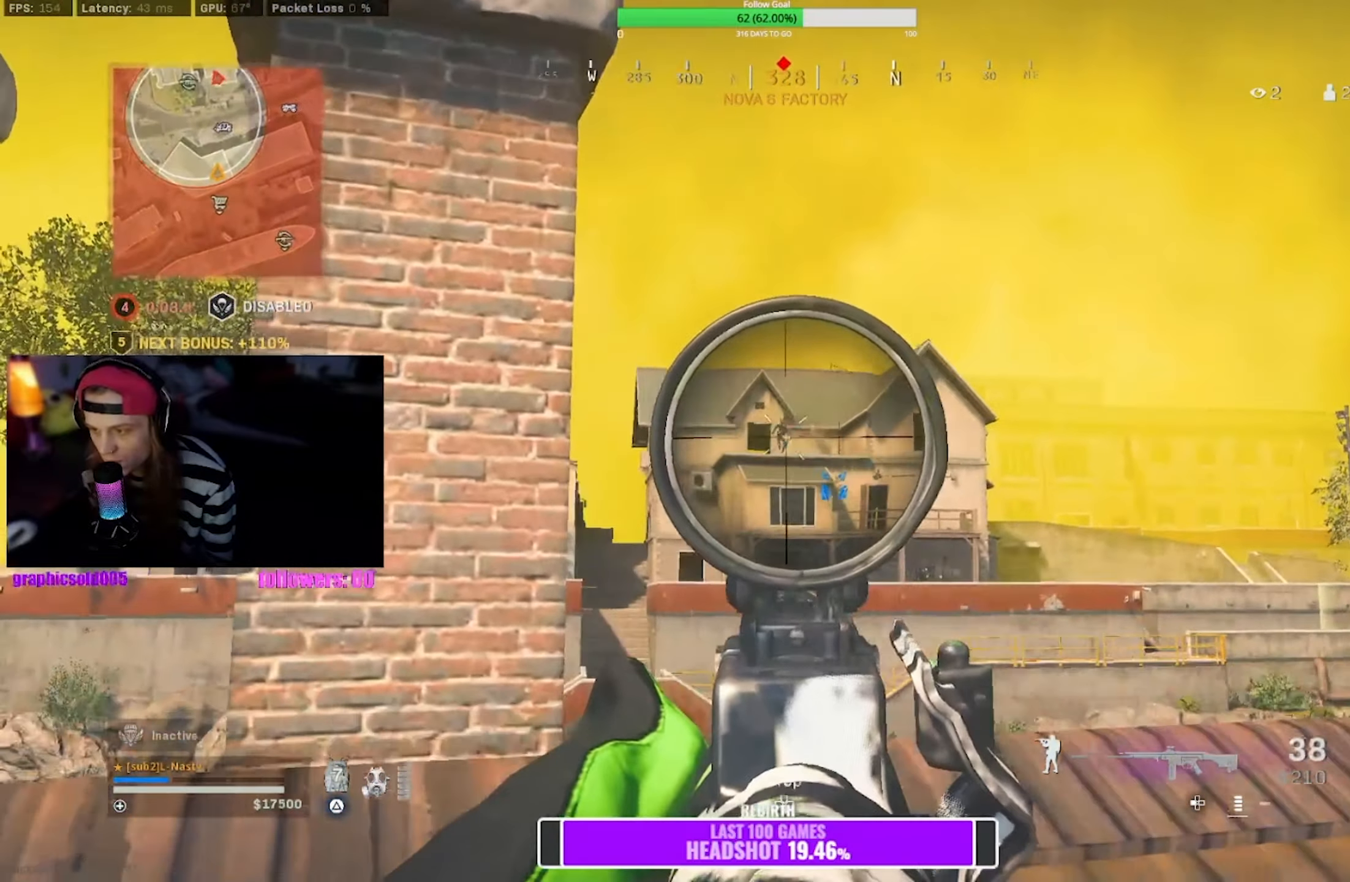
{"buttons": ["L1", "R1"], "left_stick": "up", "right_stick": "center", "events": [[267, "left_stick", "up"]]}
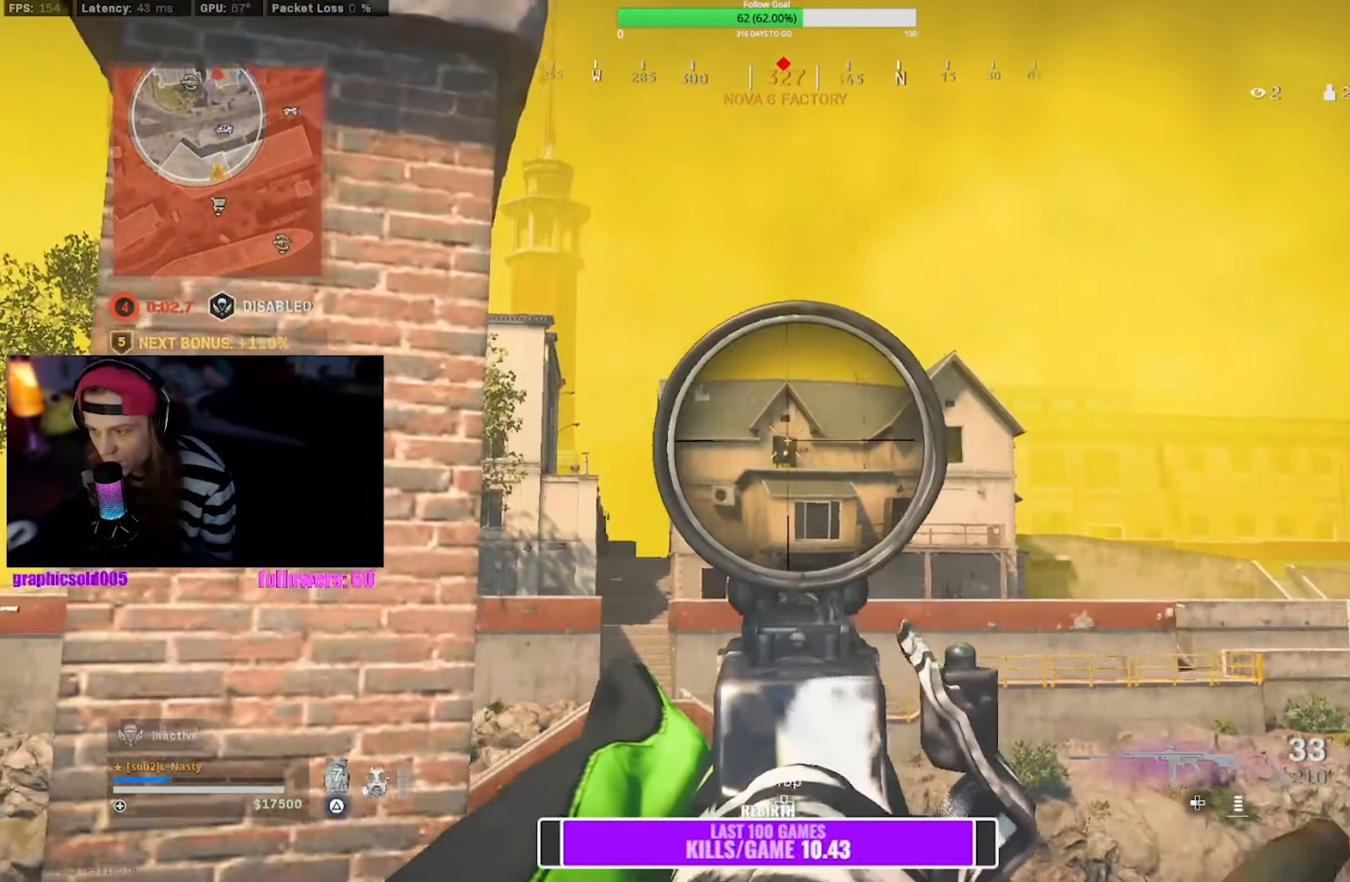
{"buttons": [], "left_stick": "center", "right_stick": "center", "events": [[233, "left_stick", "up-right"], [367, "L1", "up"], [367, "R1", "up"], [417, "left_stick", "center"]]}
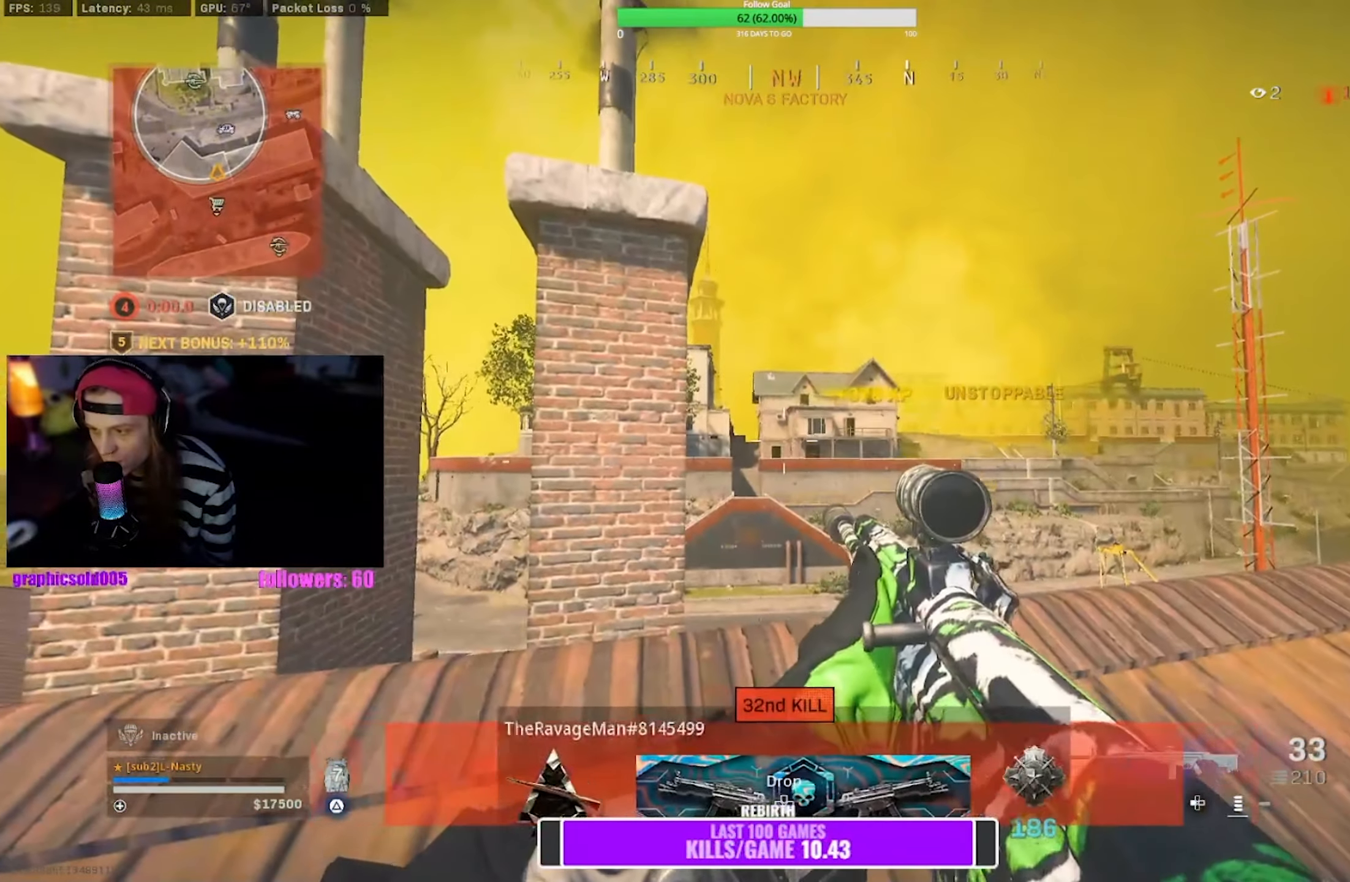
{"buttons": [], "left_stick": "center", "right_stick": "center", "events": []}
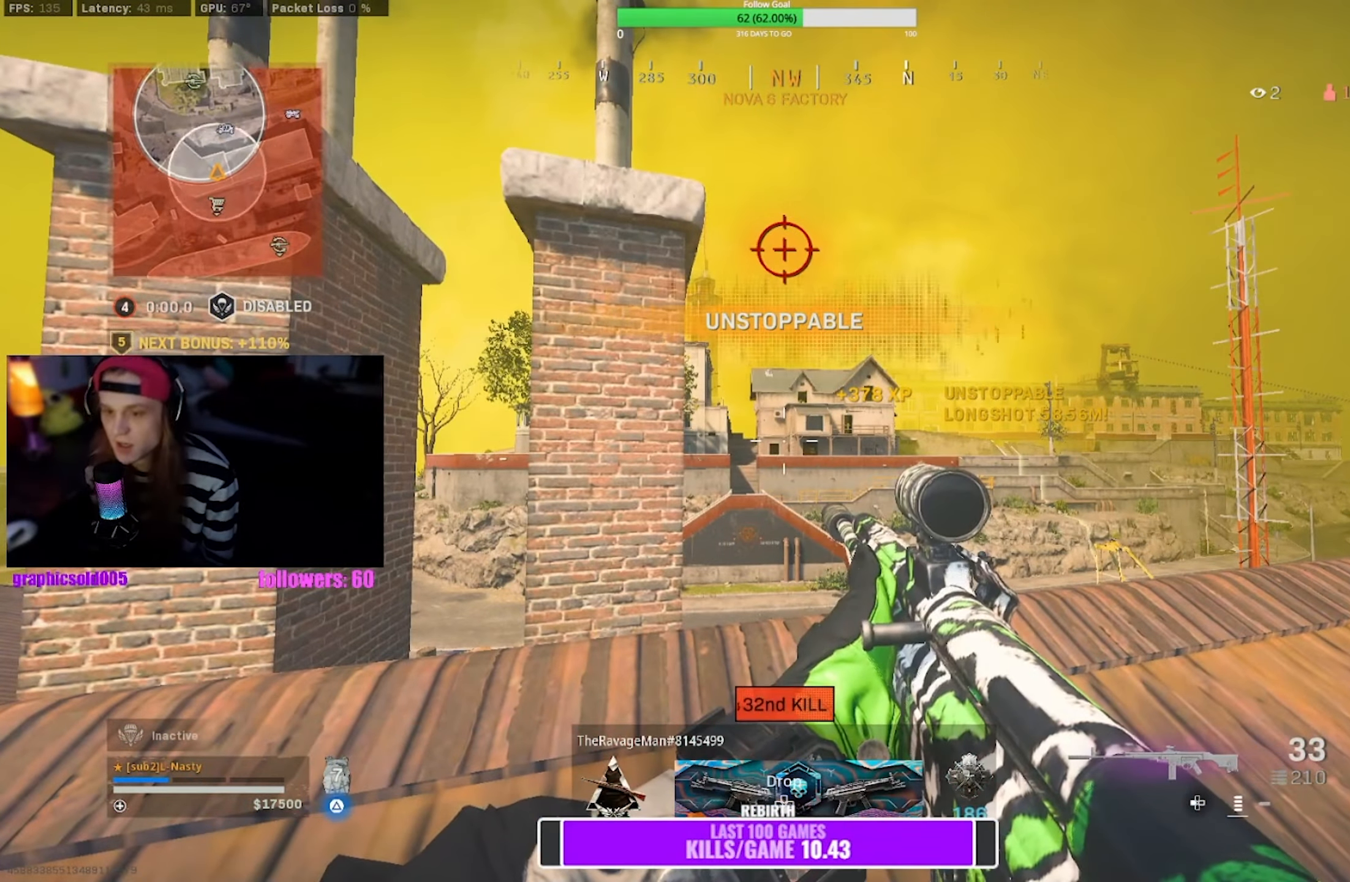
{"buttons": [], "left_stick": "center", "right_stick": "center", "events": []}
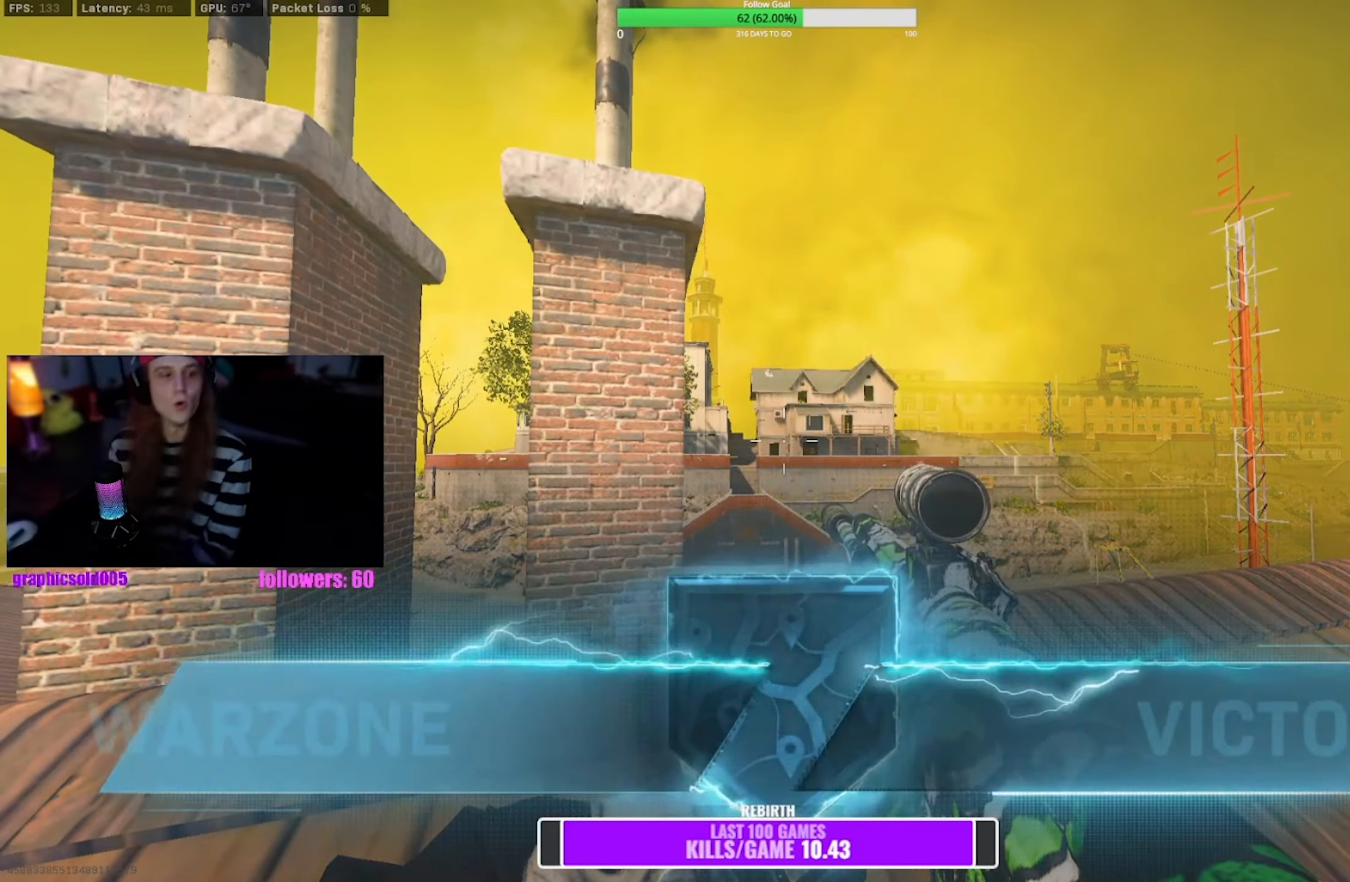
{"buttons": [], "left_stick": "center", "right_stick": "center", "events": []}
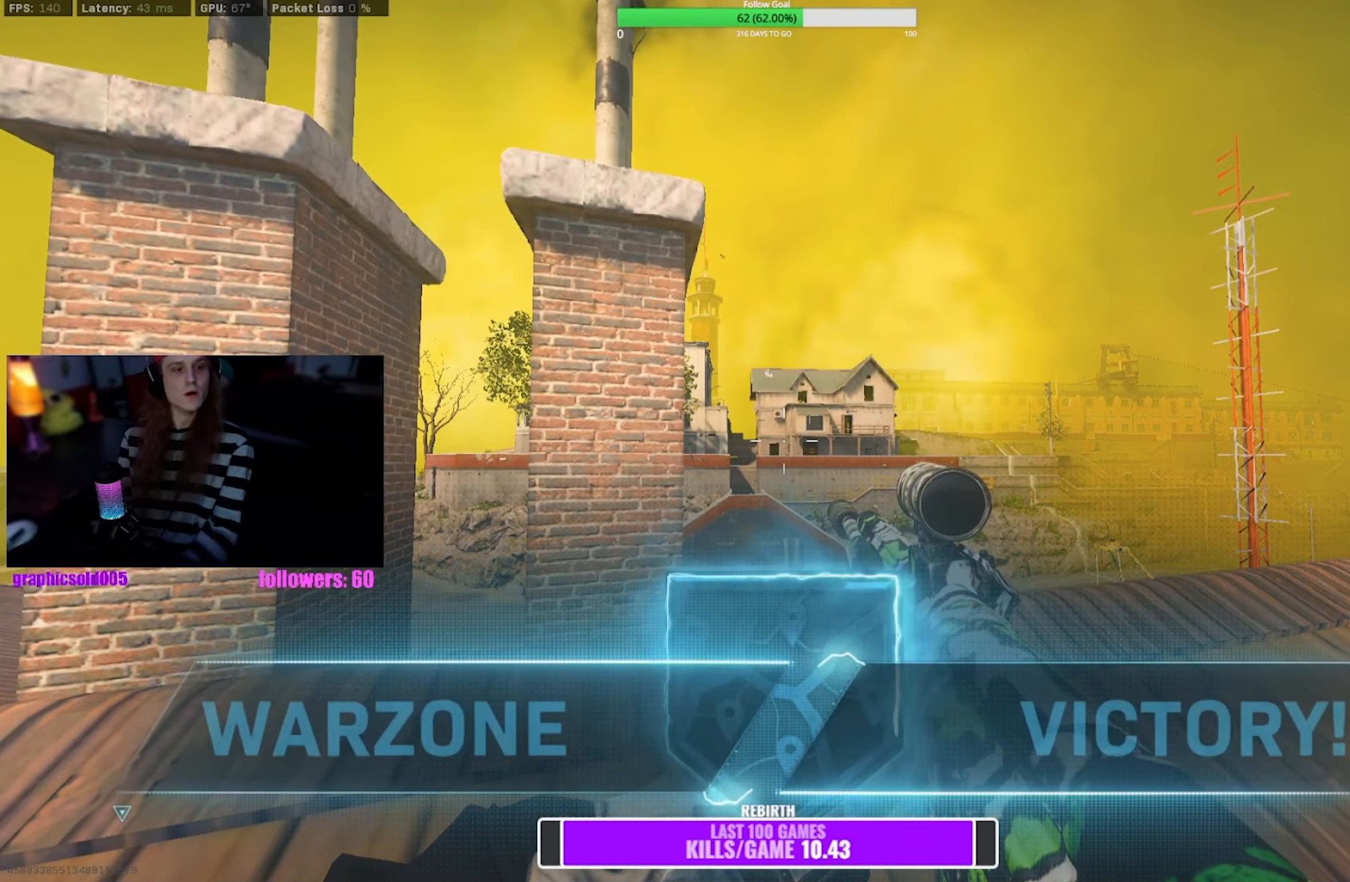
{"buttons": [], "left_stick": "center", "right_stick": "center", "events": []}
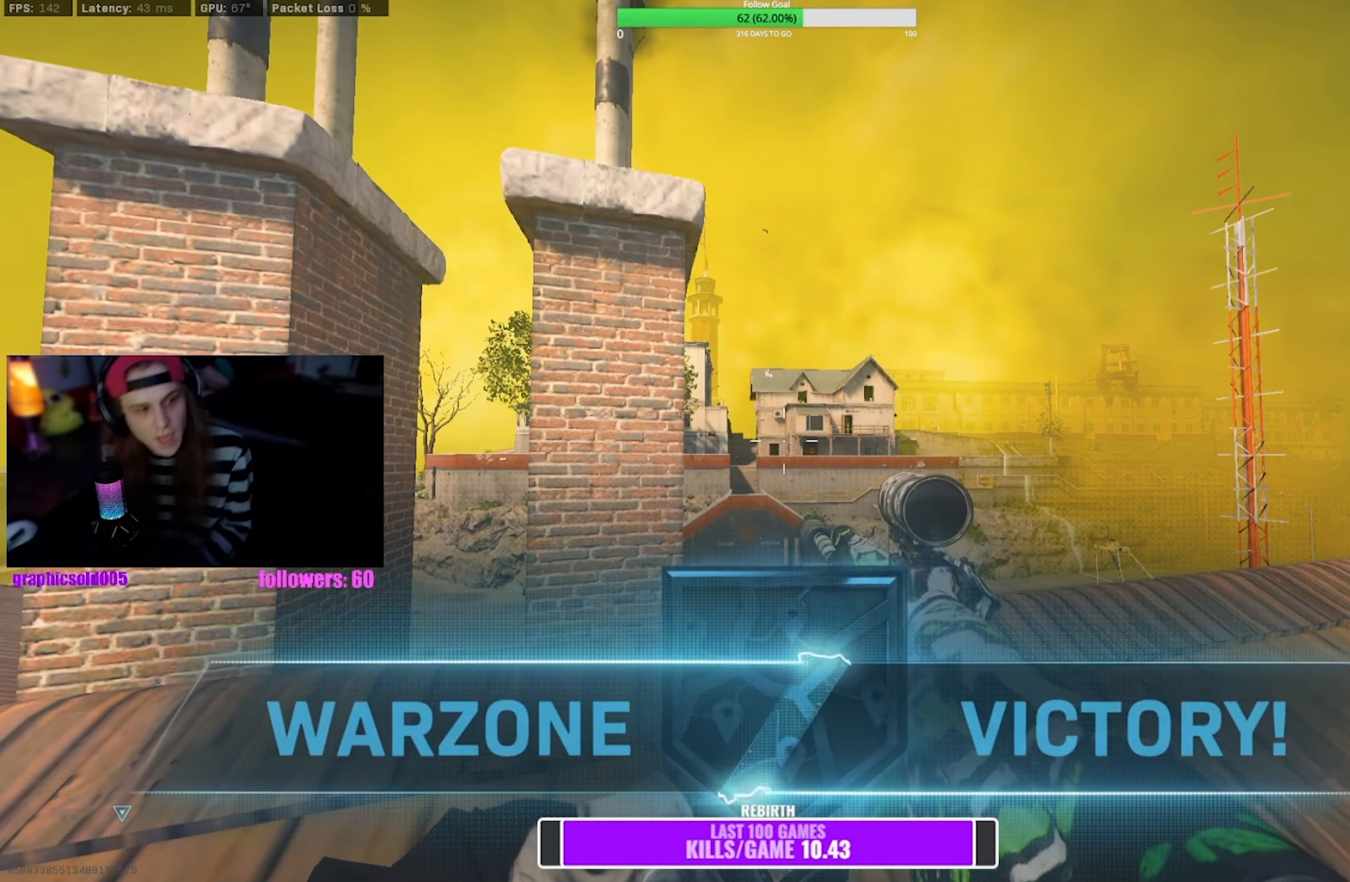
{"buttons": [], "left_stick": "center", "right_stick": "center", "events": []}
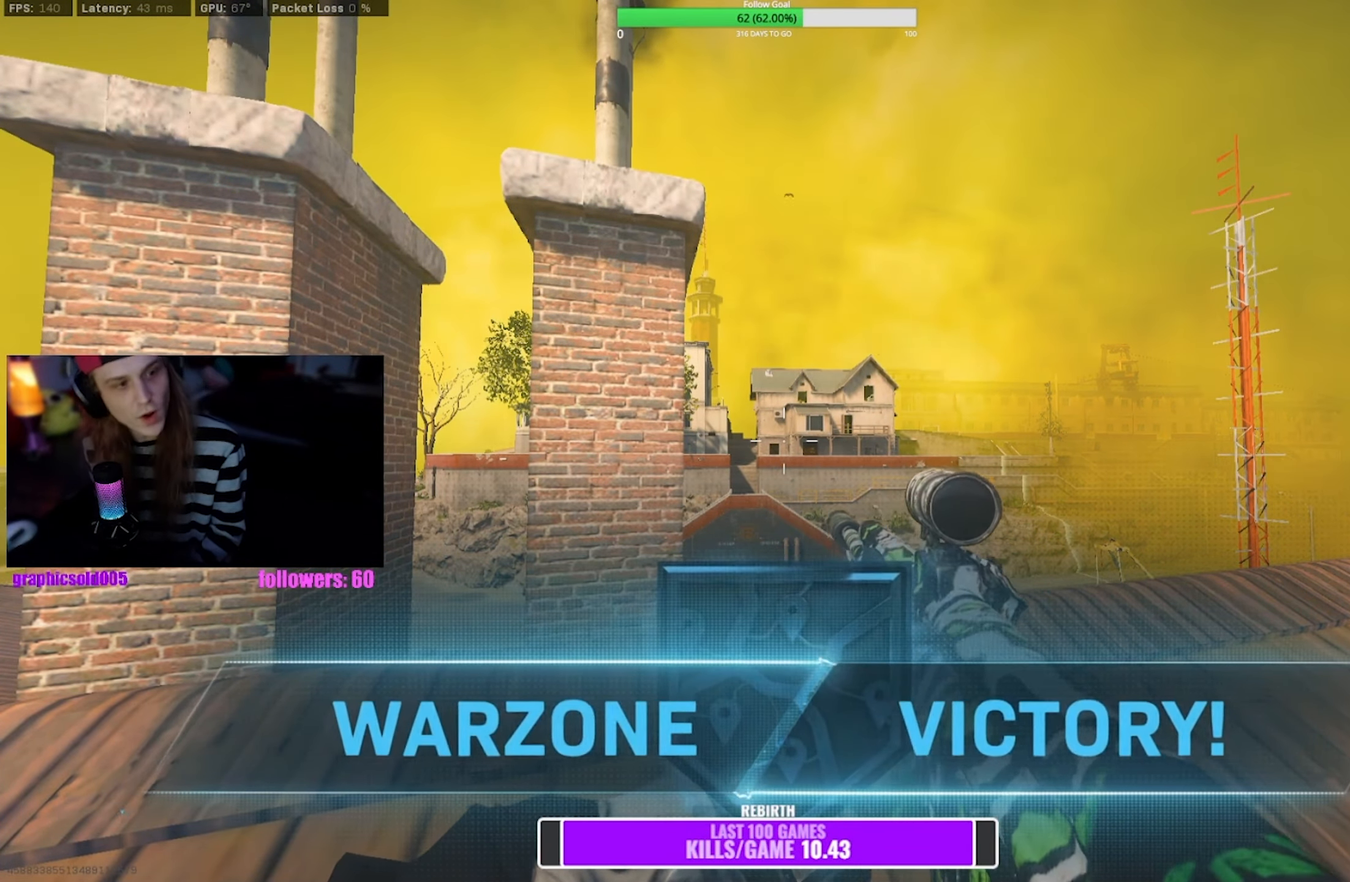
{"buttons": [], "left_stick": "center", "right_stick": "center", "events": []}
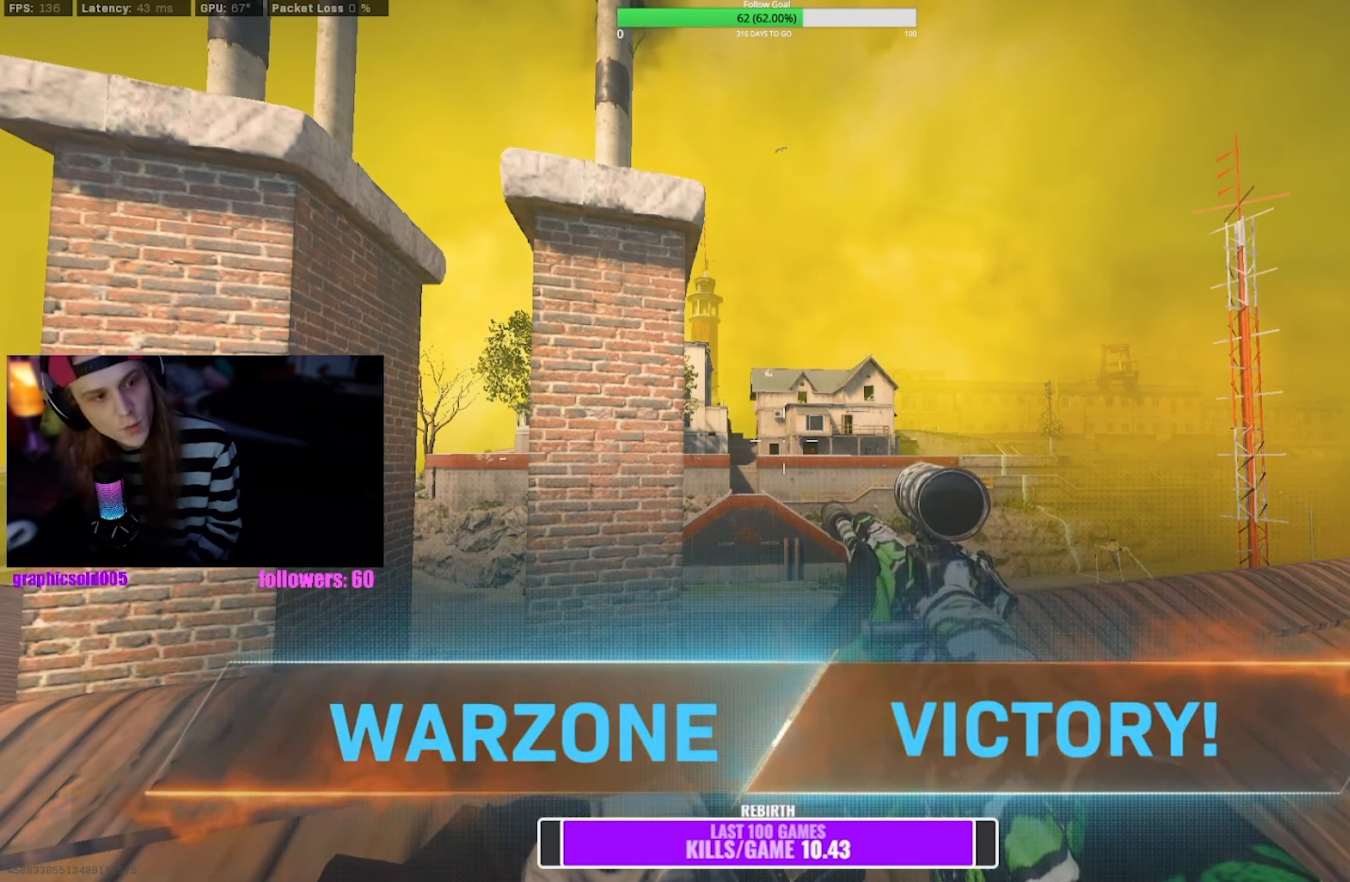
{"buttons": [], "left_stick": "center", "right_stick": "center", "events": []}
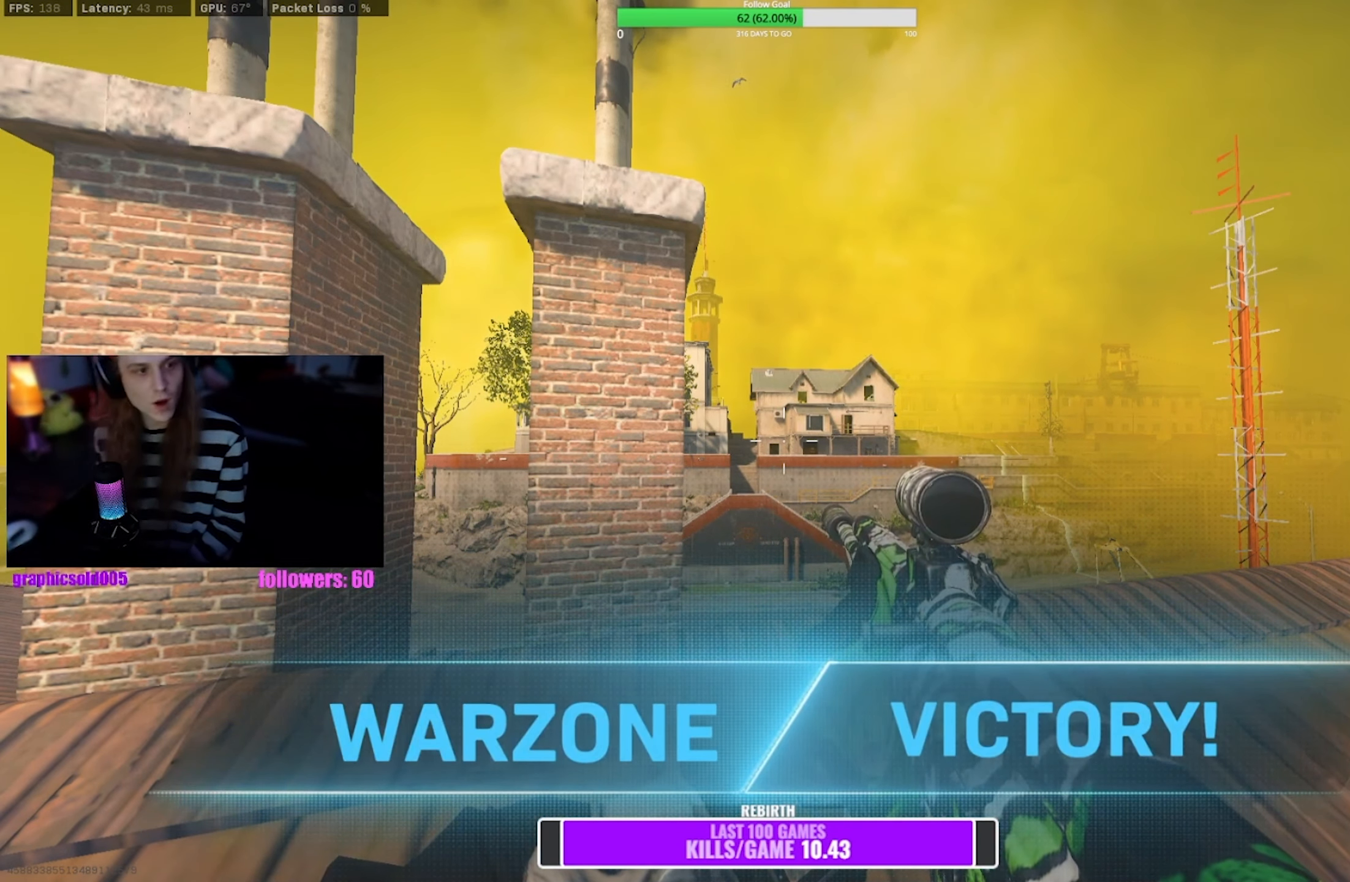
{"buttons": [], "left_stick": "center", "right_stick": "center", "events": []}
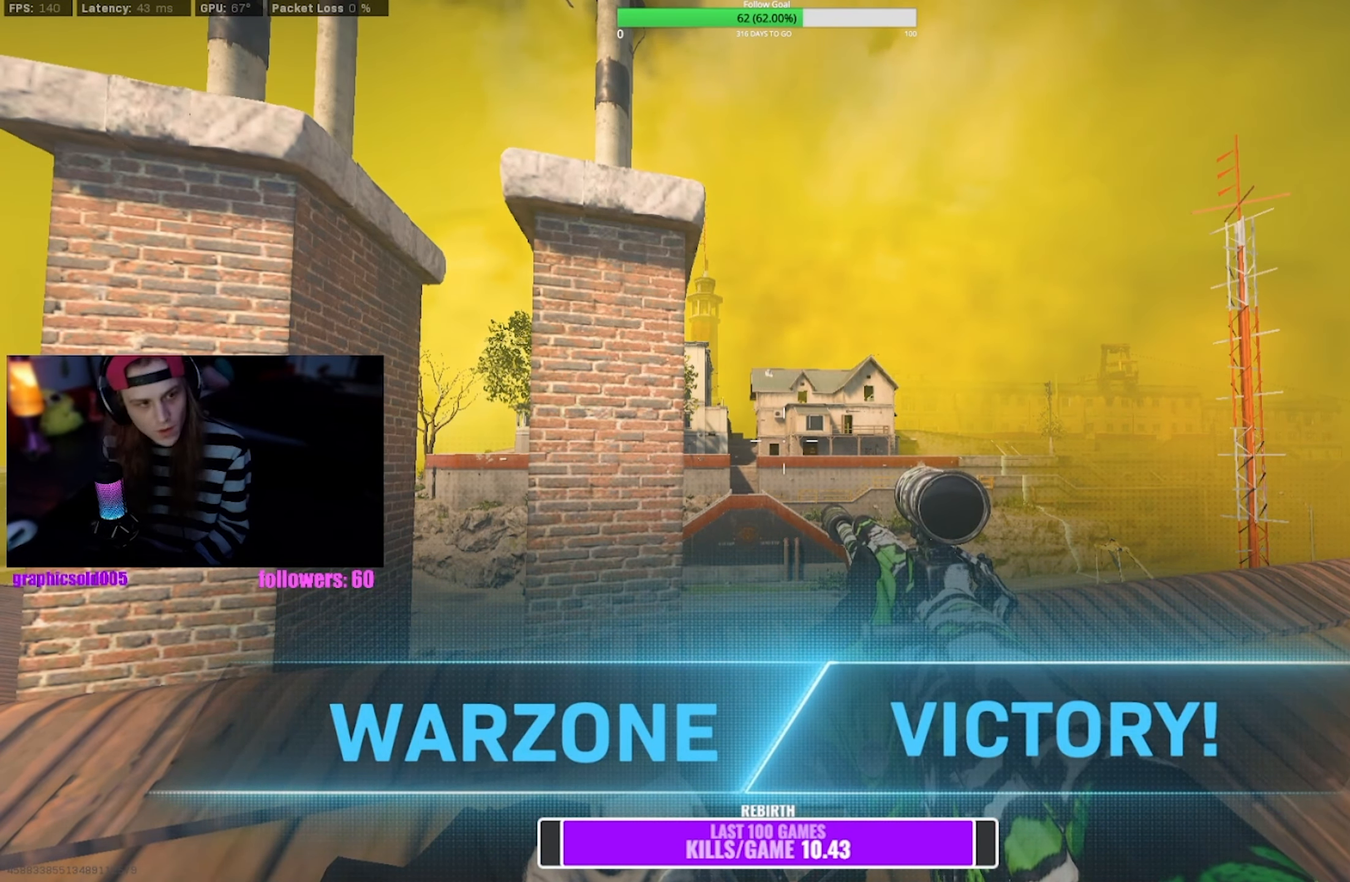
{"buttons": [], "left_stick": "center", "right_stick": "center", "events": []}
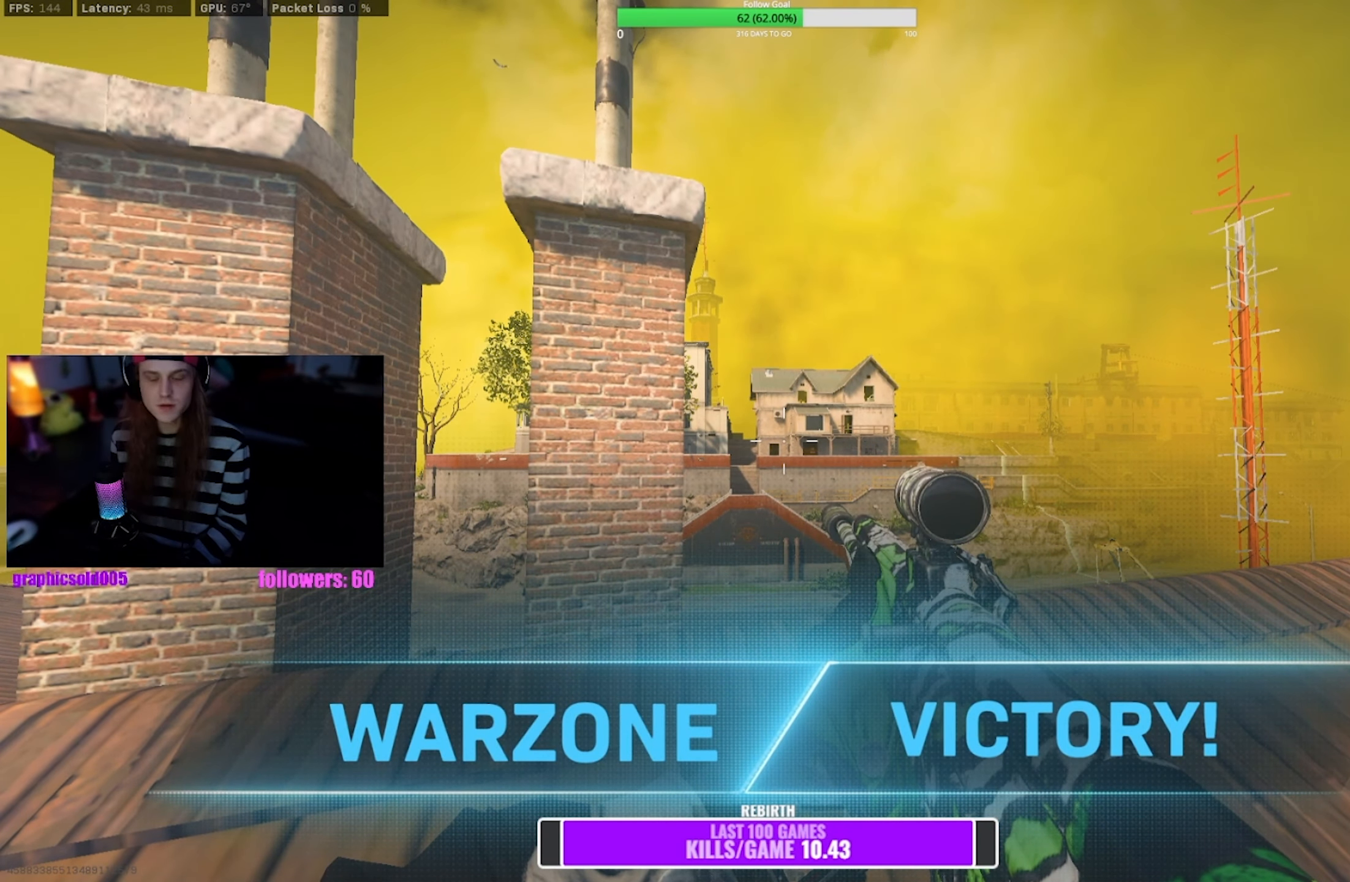
{"buttons": [], "left_stick": "center", "right_stick": "center", "events": []}